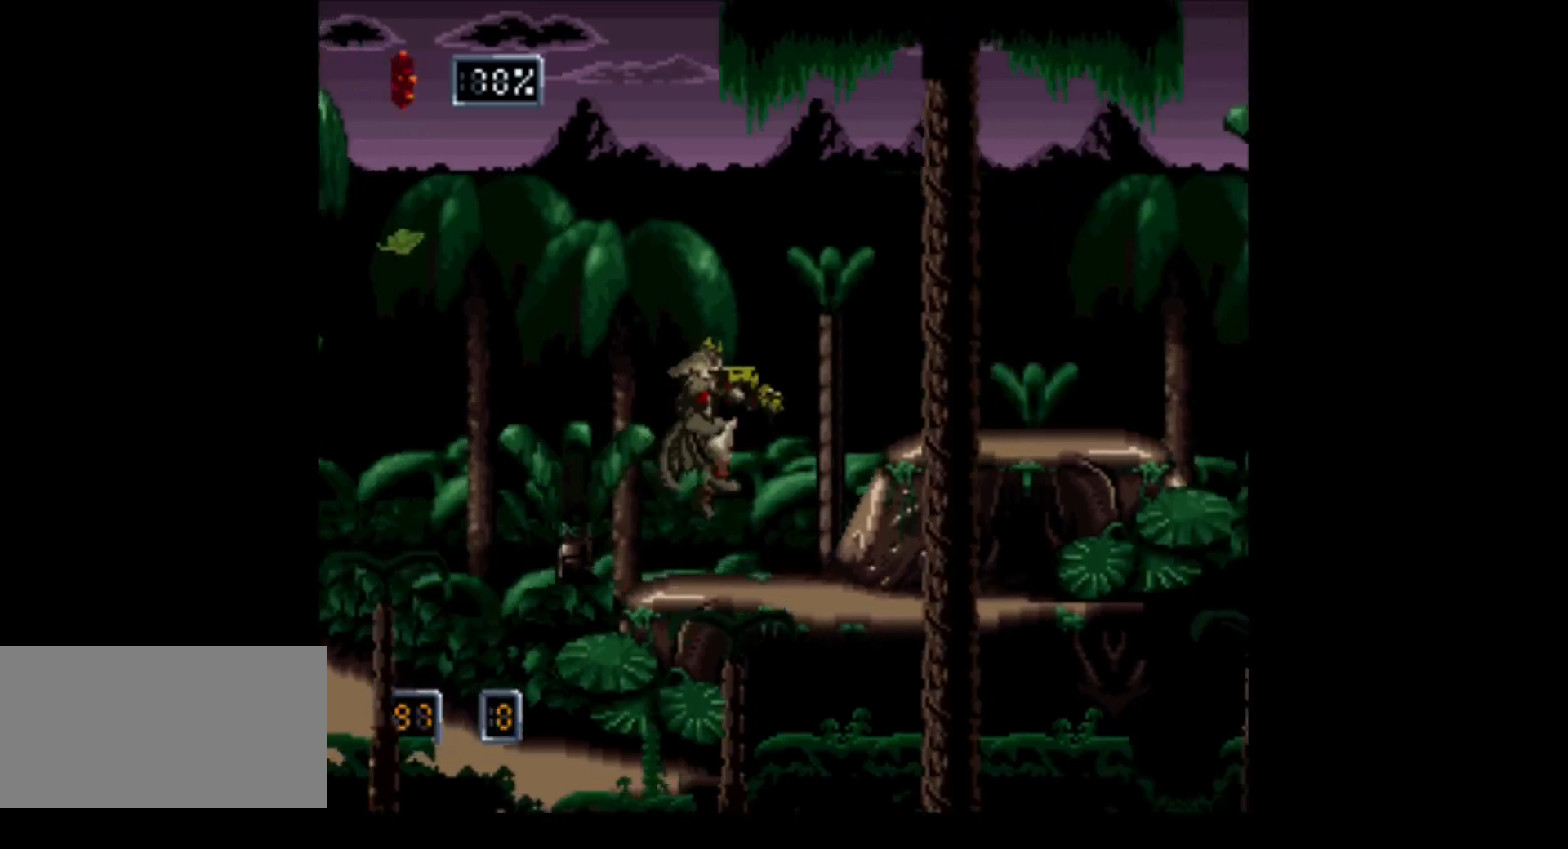
Gameplay with a controller (Nintendo layout); each line is a JSON object with the inputs held at the frame after it. "events" lists button and stick changes between this image and that frame as [ms after this image, input, new state], when the widget could be followed in between. Not read: L3 R3.
{"buttons": ["B", "DPAD_RIGHT"], "events": [[350, "B", "down"]]}
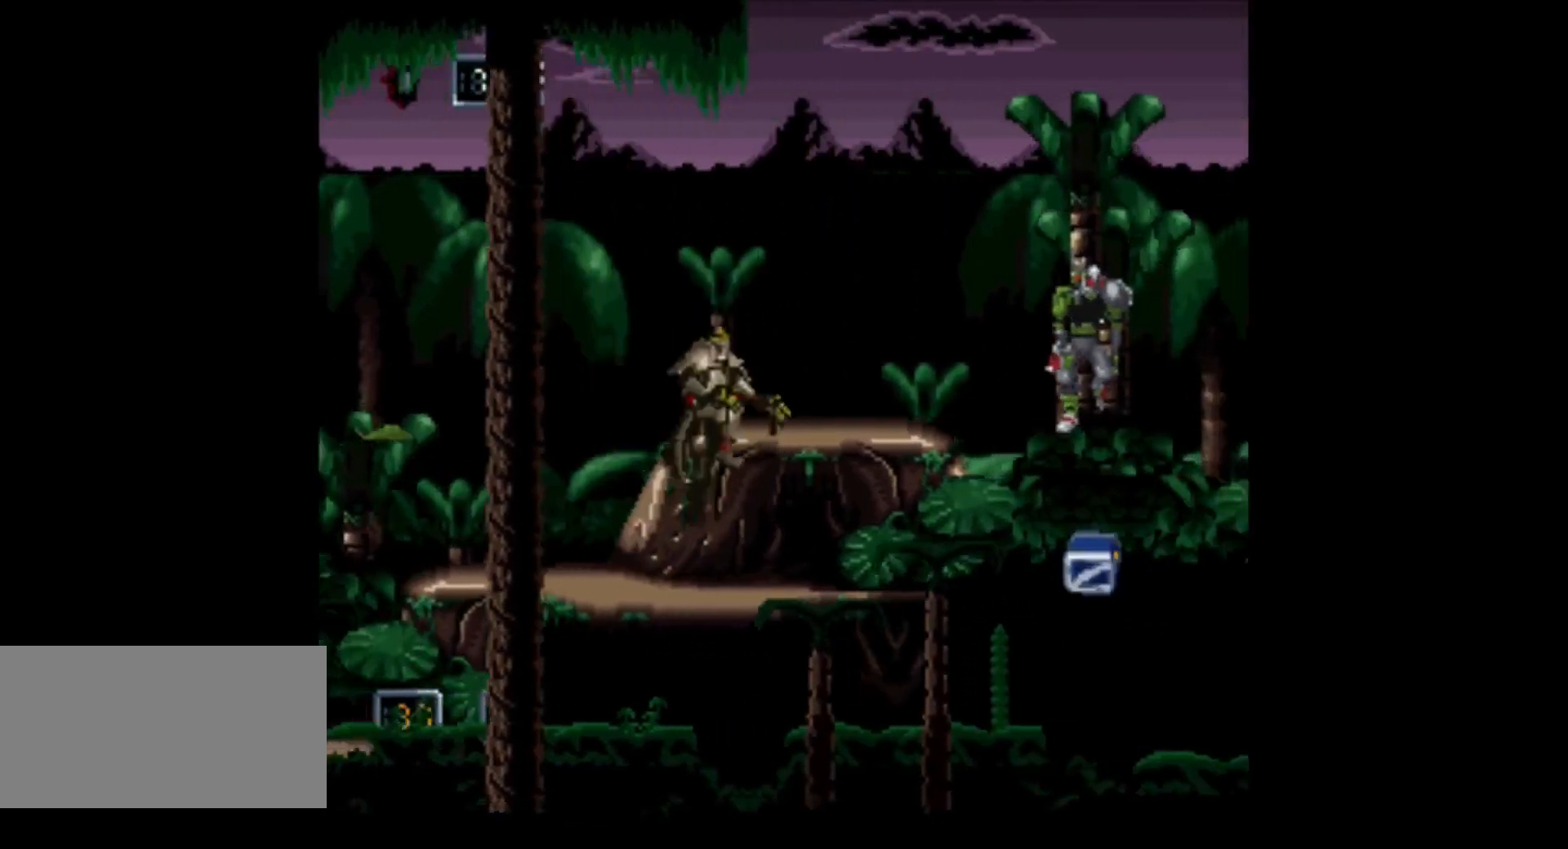
{"buttons": ["A", "DPAD_RIGHT"], "events": [[67, "A", "down"], [133, "B", "up"]]}
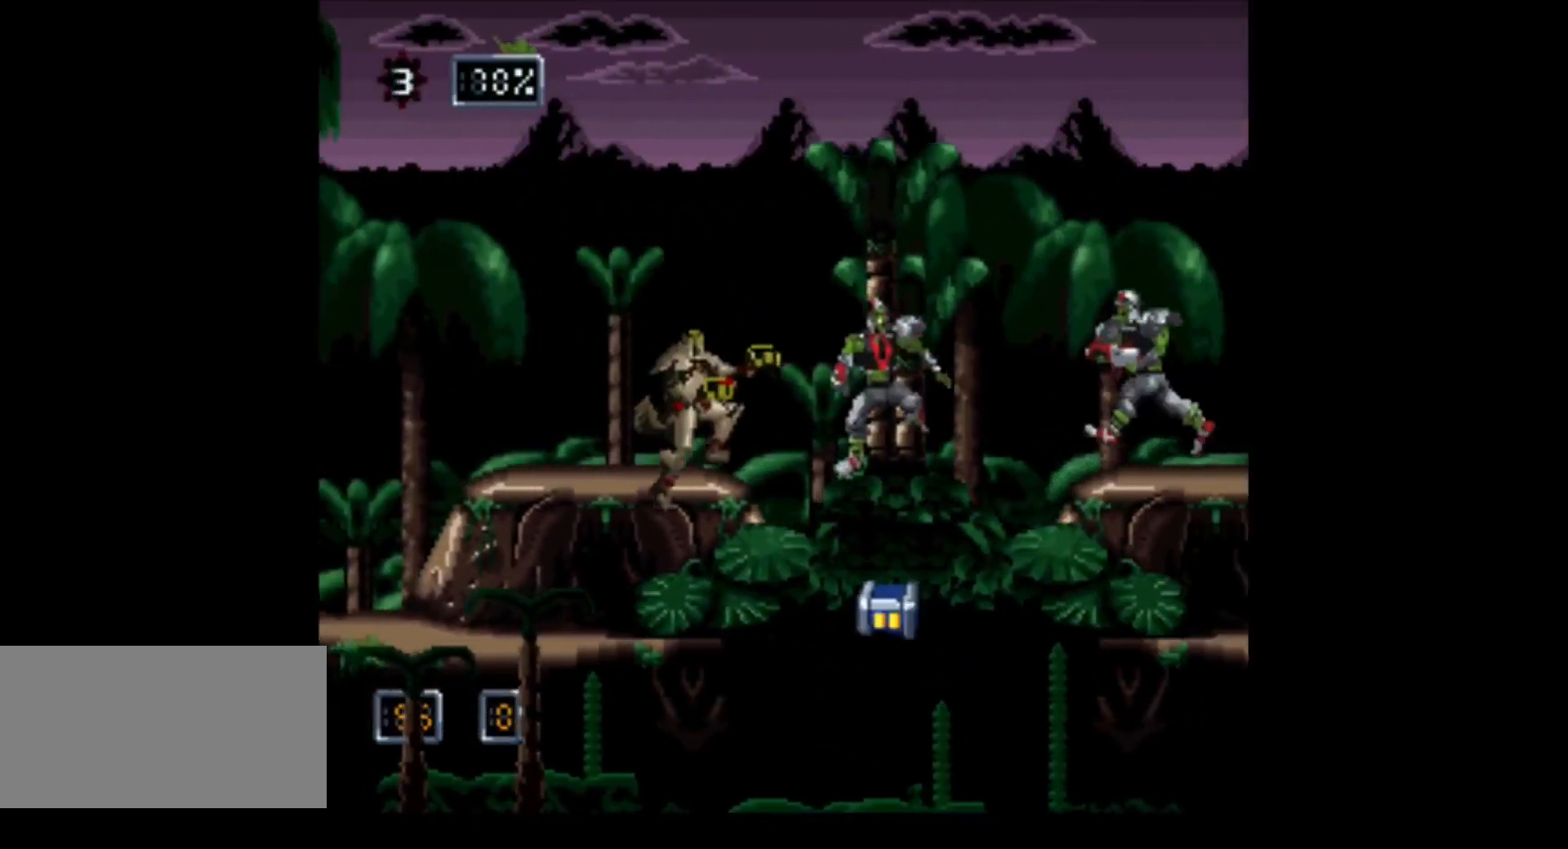
{"buttons": ["A", "B", "DPAD_RIGHT"], "events": [[133, "B", "down"]]}
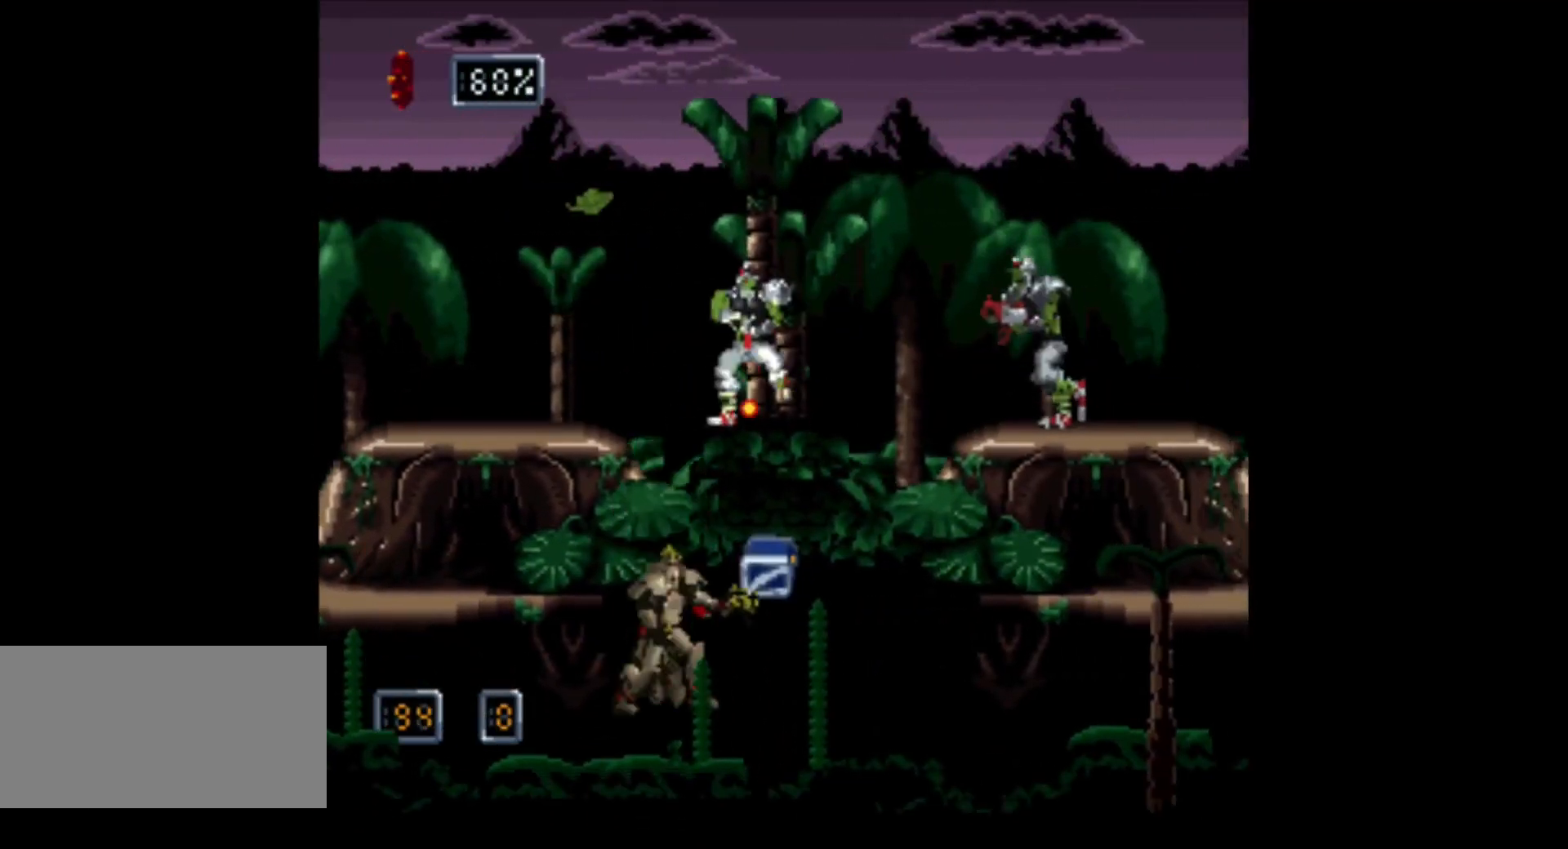
{"buttons": [], "events": [[67, "B", "up"], [100, "A", "up"], [350, "DPAD_RIGHT", "up"]]}
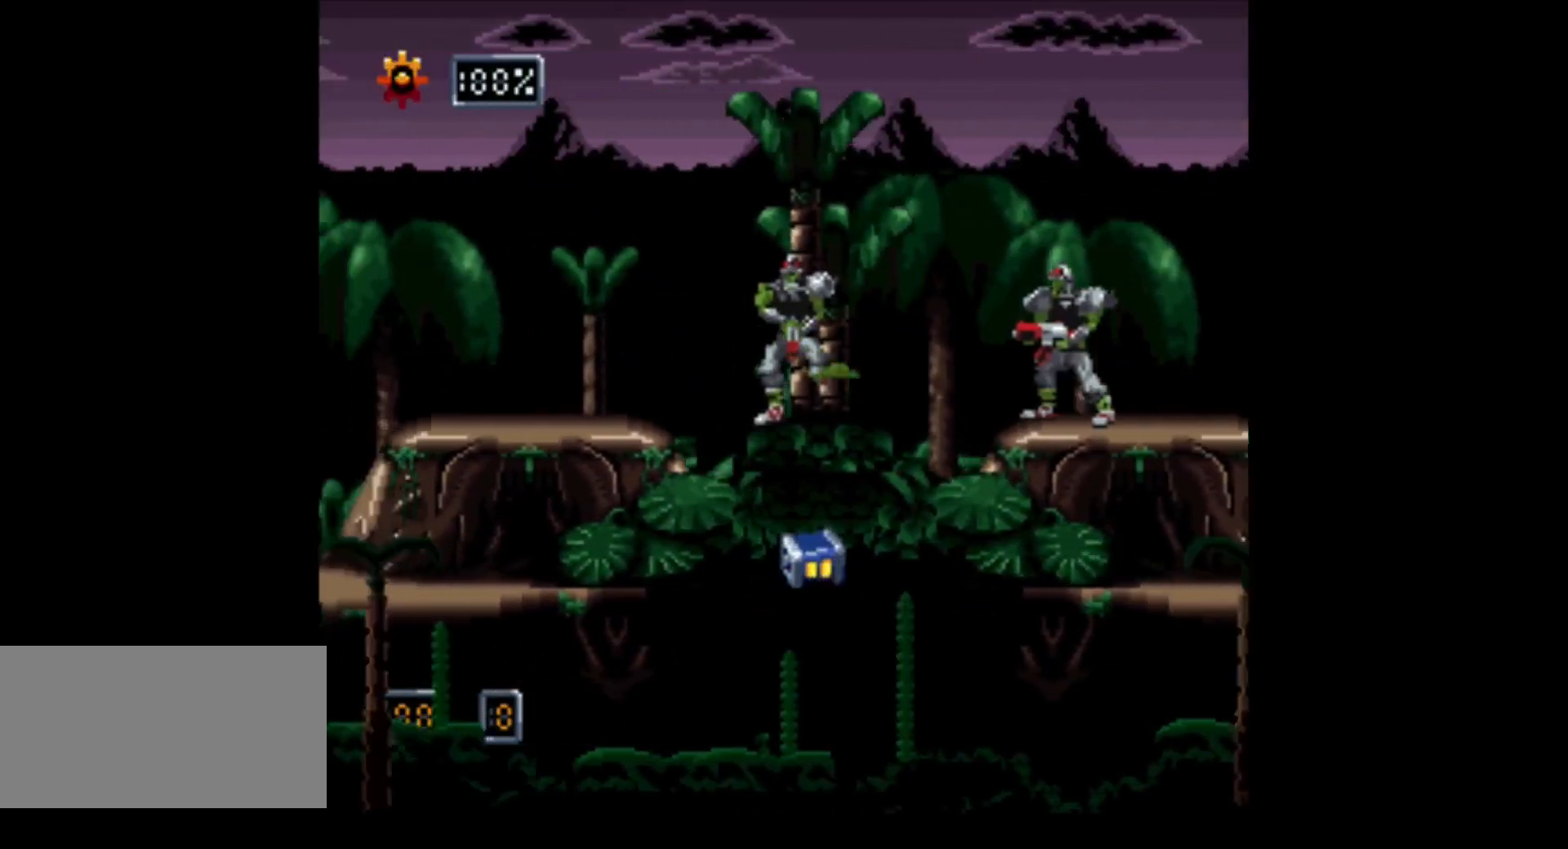
{"buttons": [], "events": [[133, "DPAD_RIGHT", "down"], [317, "DPAD_RIGHT", "up"]]}
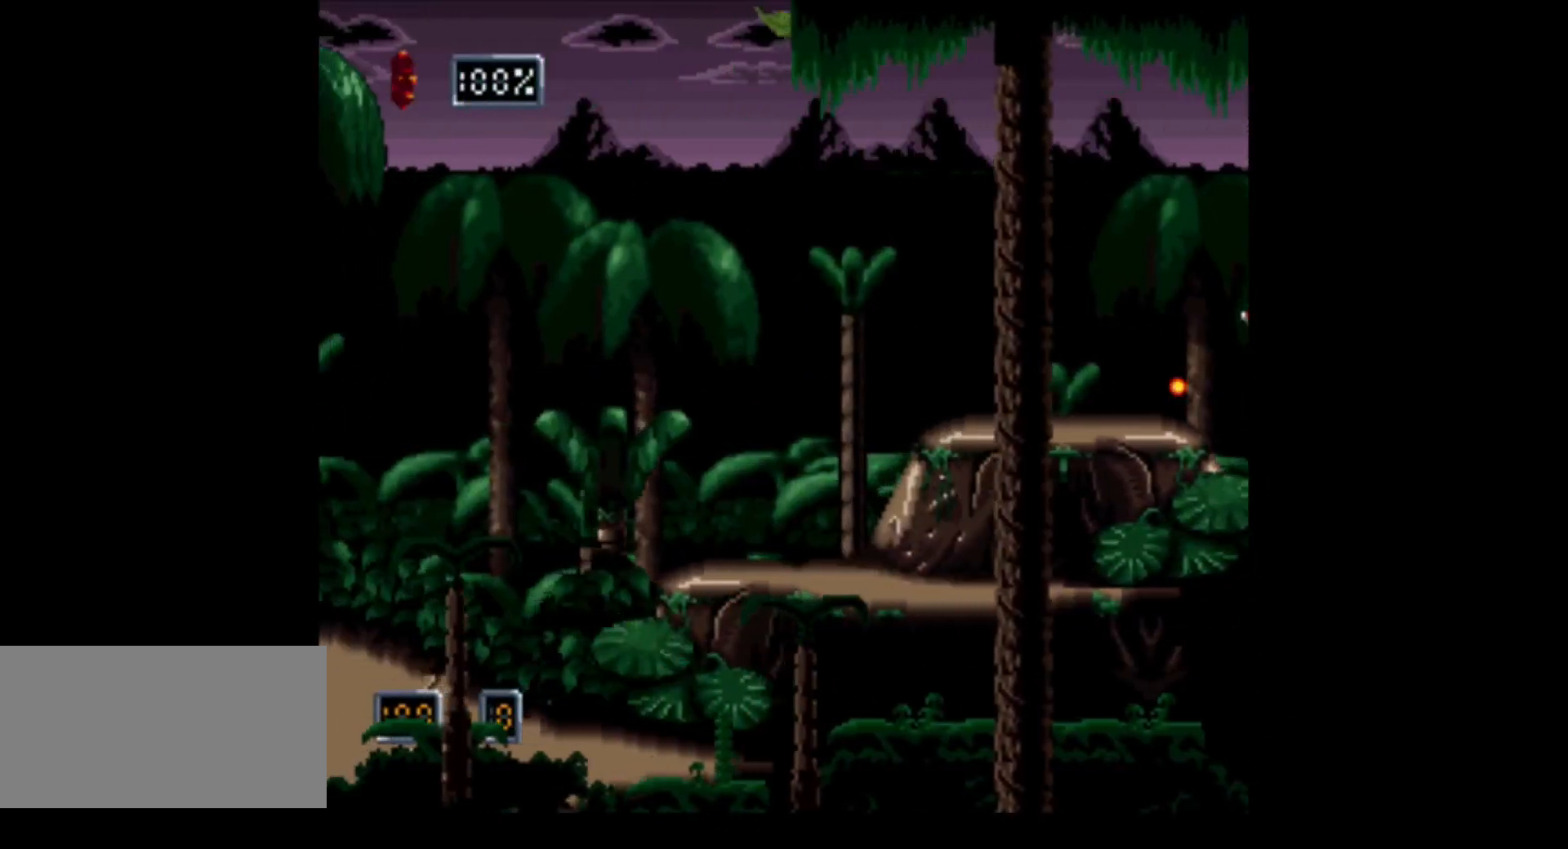
{"buttons": ["B"], "events": [[67, "DPAD_RIGHT", "down"], [383, "B", "down"], [433, "DPAD_RIGHT", "up"]]}
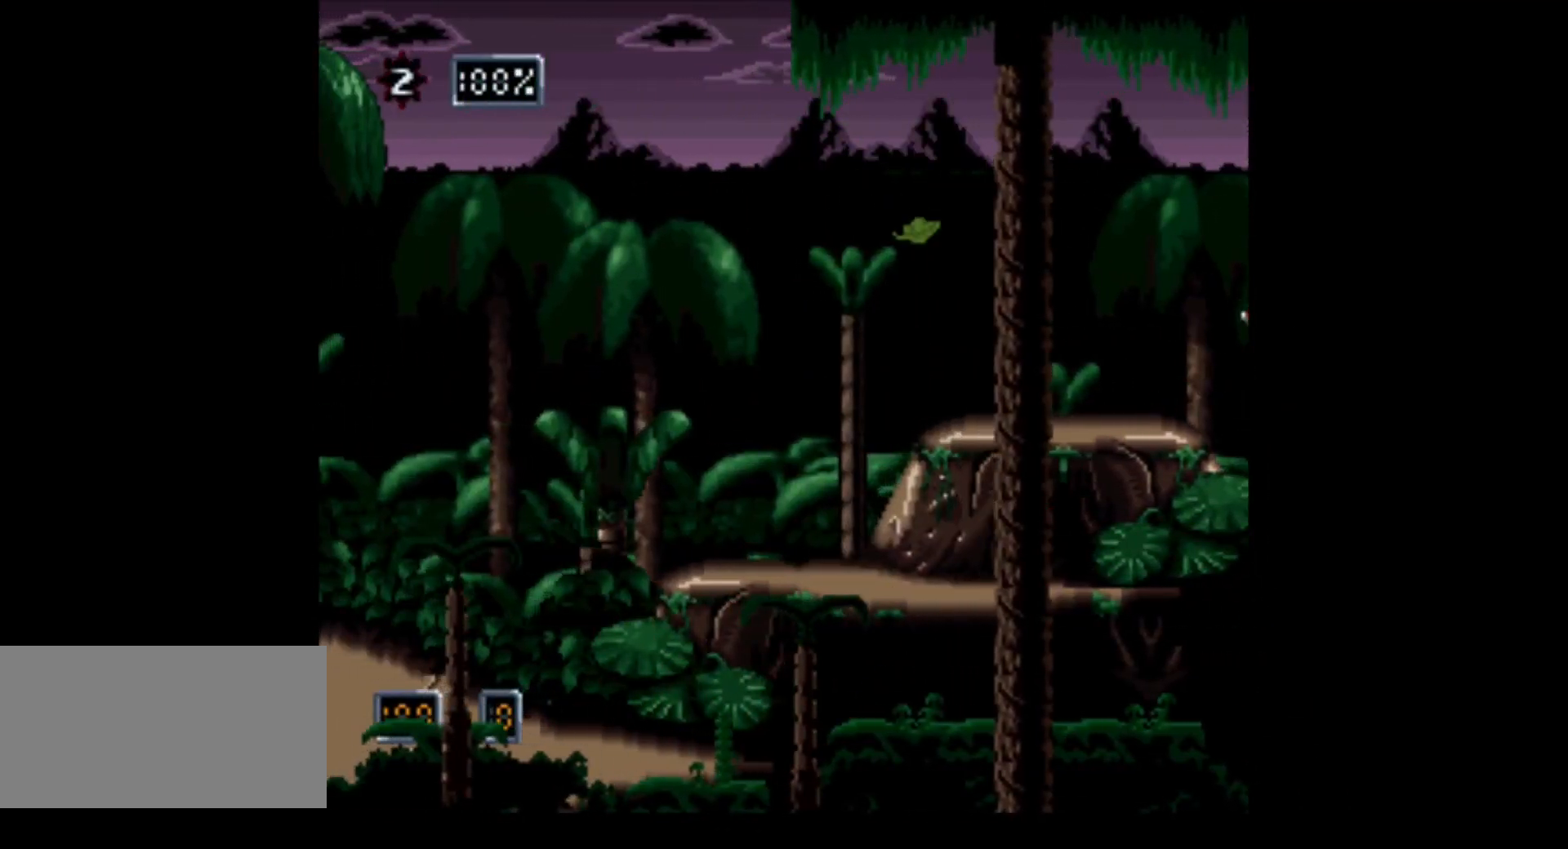
{"buttons": ["A"], "events": [[100, "DPAD_RIGHT", "down"], [200, "A", "down"], [250, "B", "up"], [467, "DPAD_RIGHT", "up"]]}
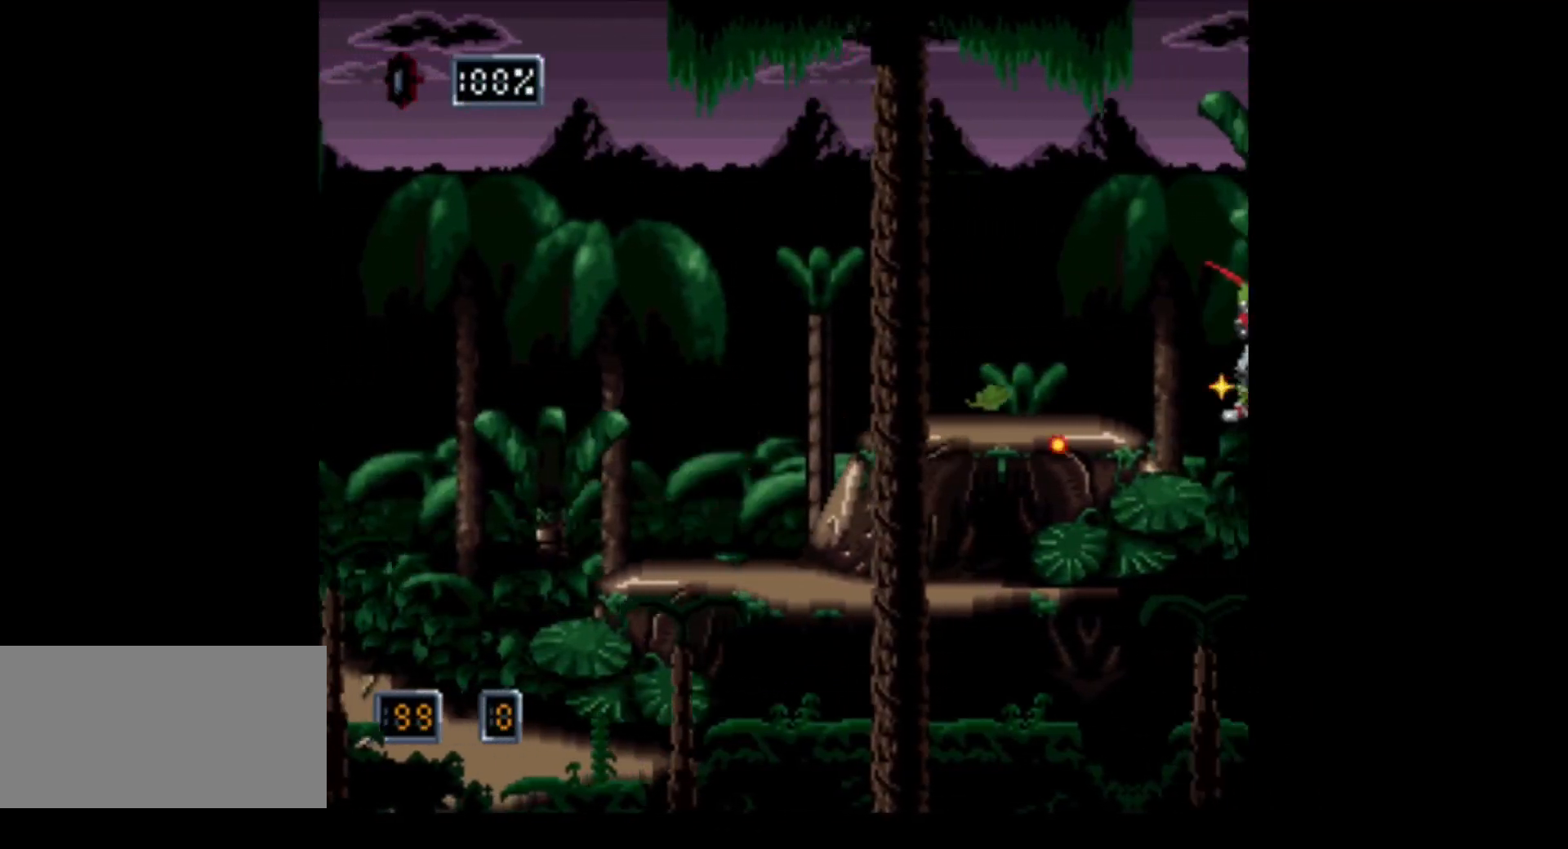
{"buttons": ["A", "DPAD_RIGHT"], "events": [[167, "B", "down"], [283, "DPAD_RIGHT", "down"], [400, "B", "up"]]}
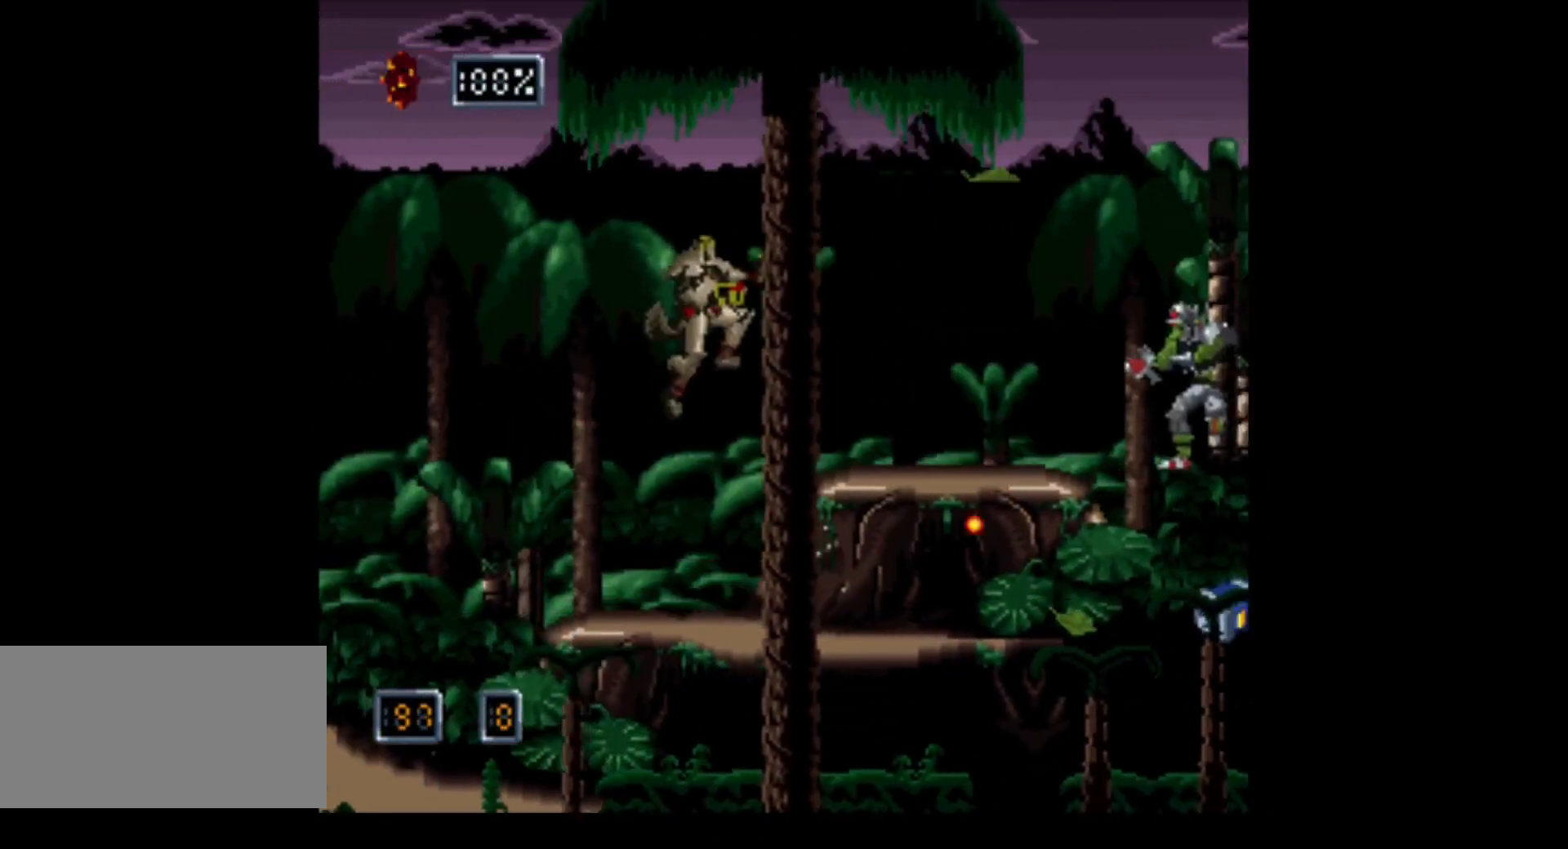
{"buttons": ["A"], "events": [[100, "DPAD_RIGHT", "up"], [150, "DPAD_RIGHT", "down"], [317, "DPAD_RIGHT", "up"]]}
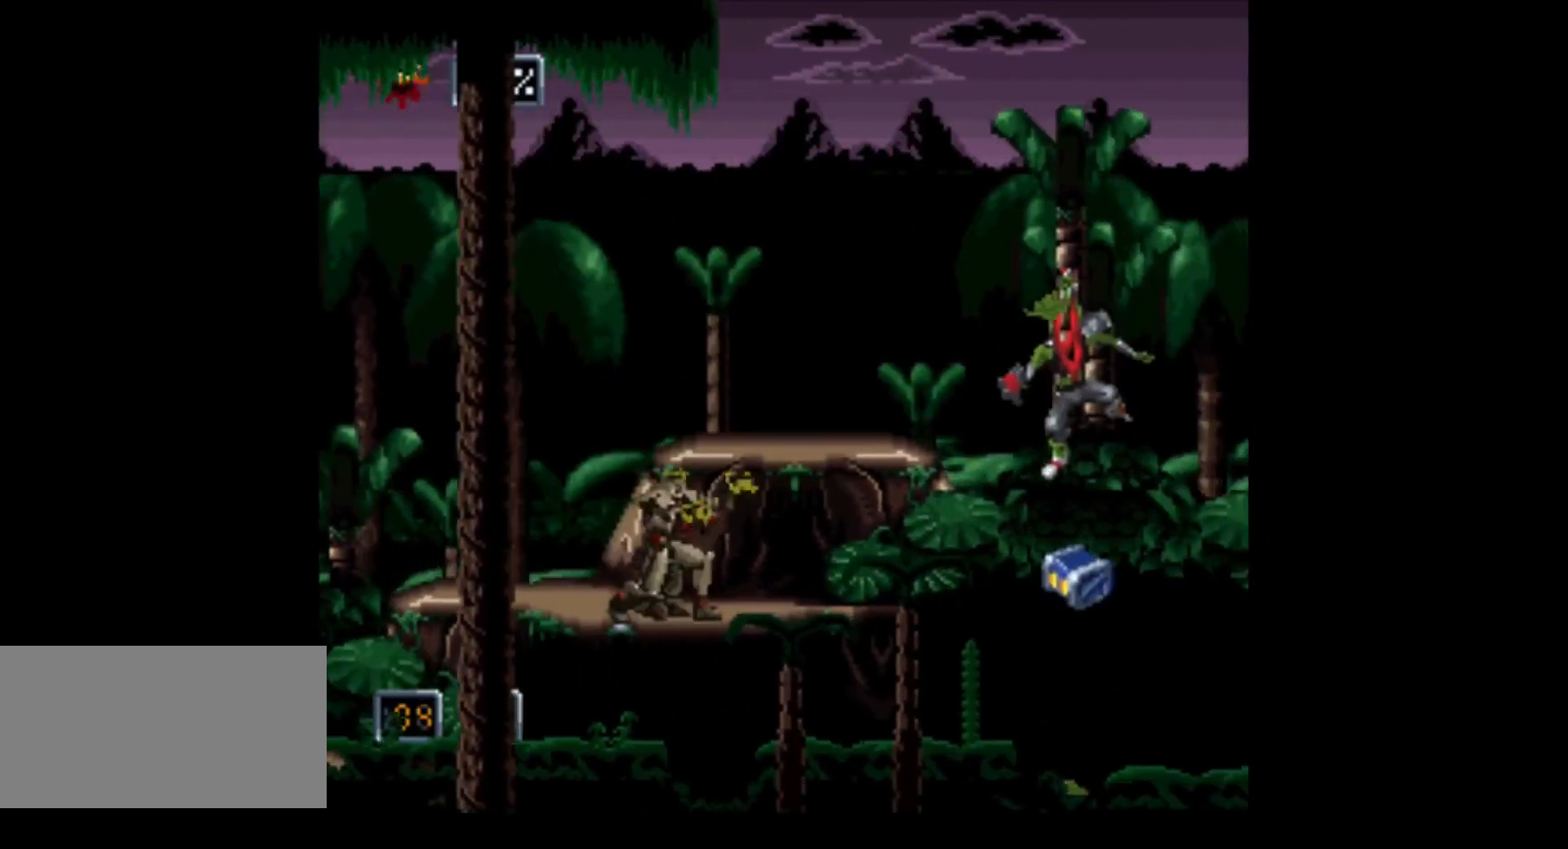
{"buttons": ["B"], "events": [[183, "A", "up"], [467, "B", "down"]]}
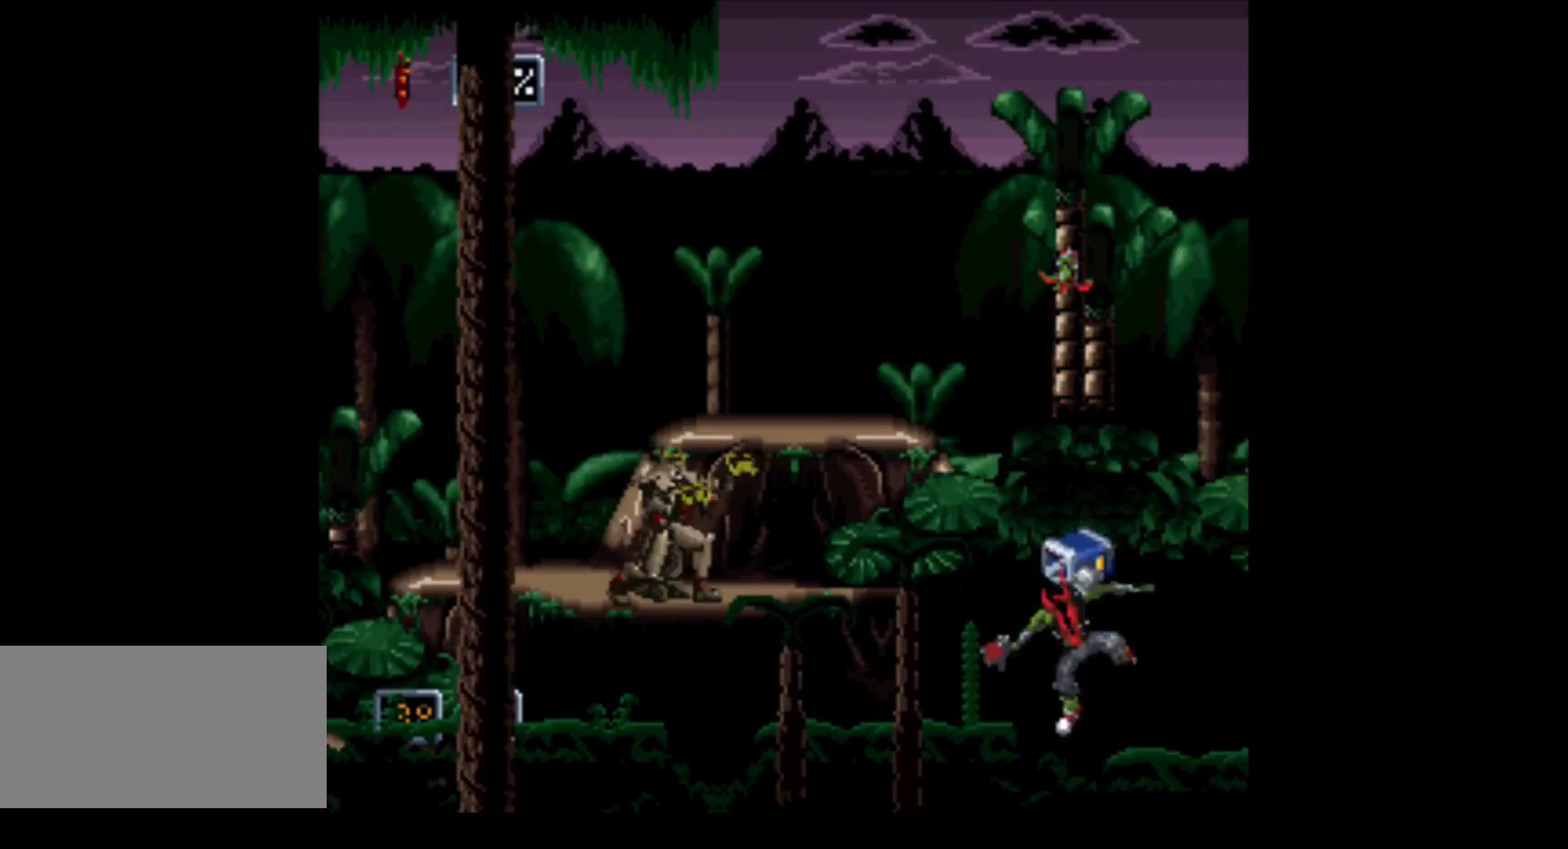
{"buttons": ["DPAD_RIGHT"], "events": [[183, "B", "up"], [433, "DPAD_RIGHT", "down"]]}
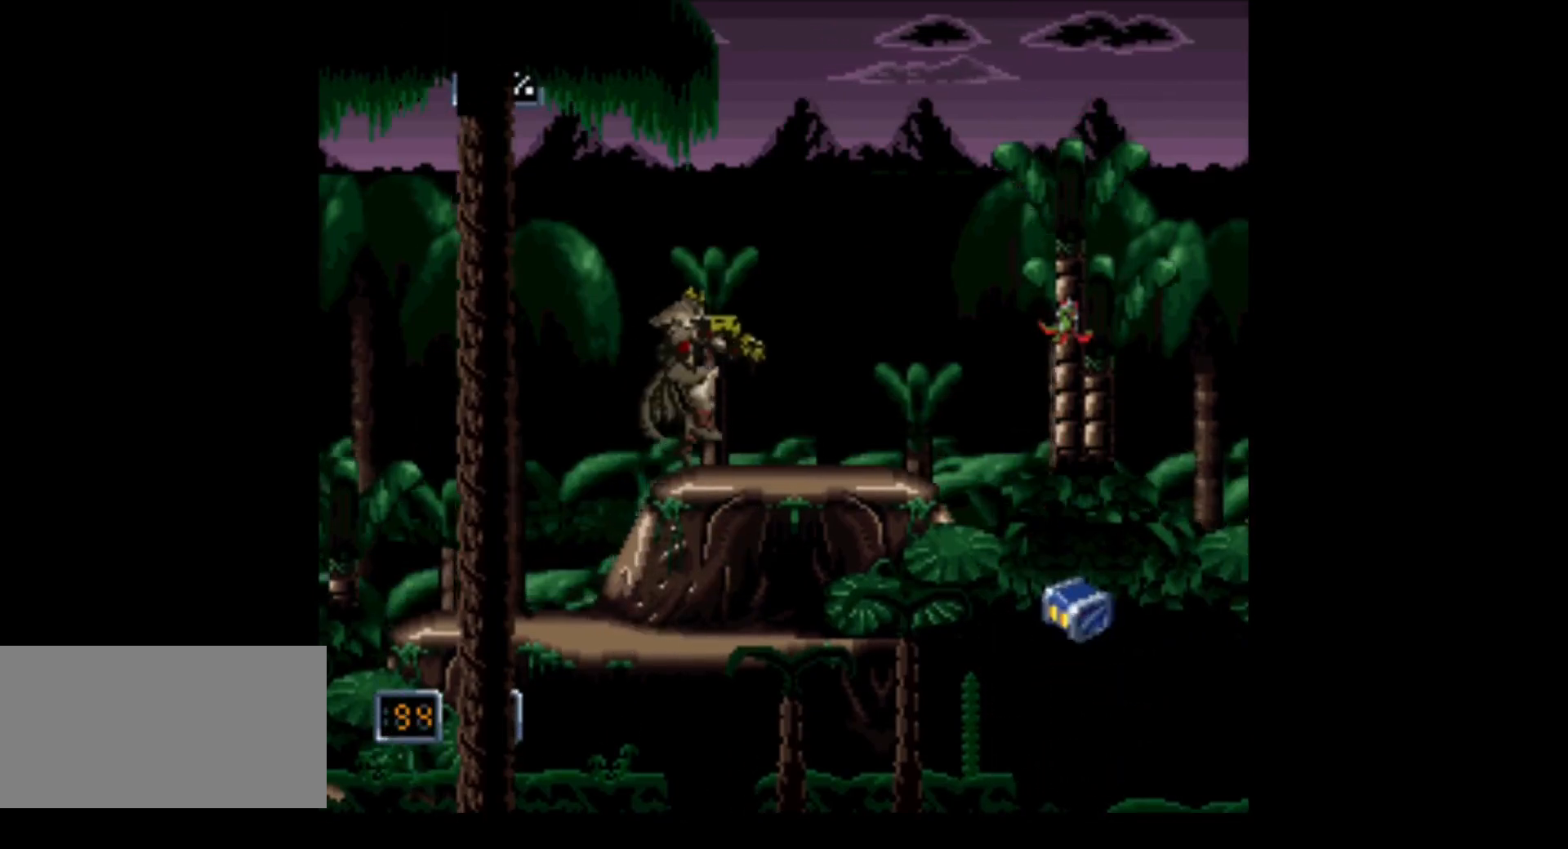
{"buttons": ["A"], "events": [[67, "DPAD_RIGHT", "up"], [283, "A", "down"], [283, "DPAD_RIGHT", "down"], [433, "DPAD_RIGHT", "up"]]}
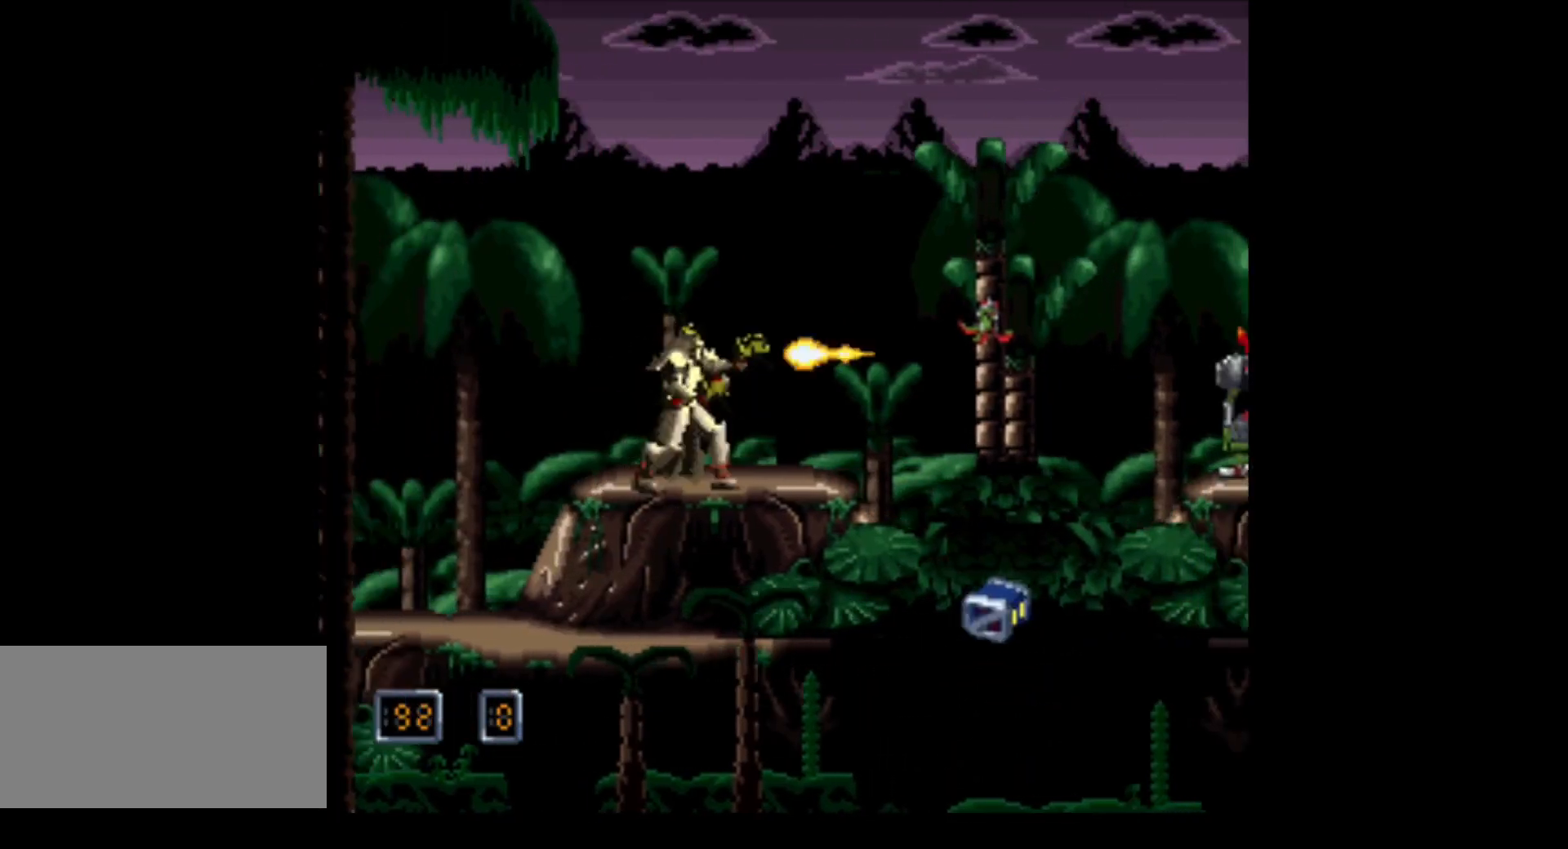
{"buttons": ["A"], "events": []}
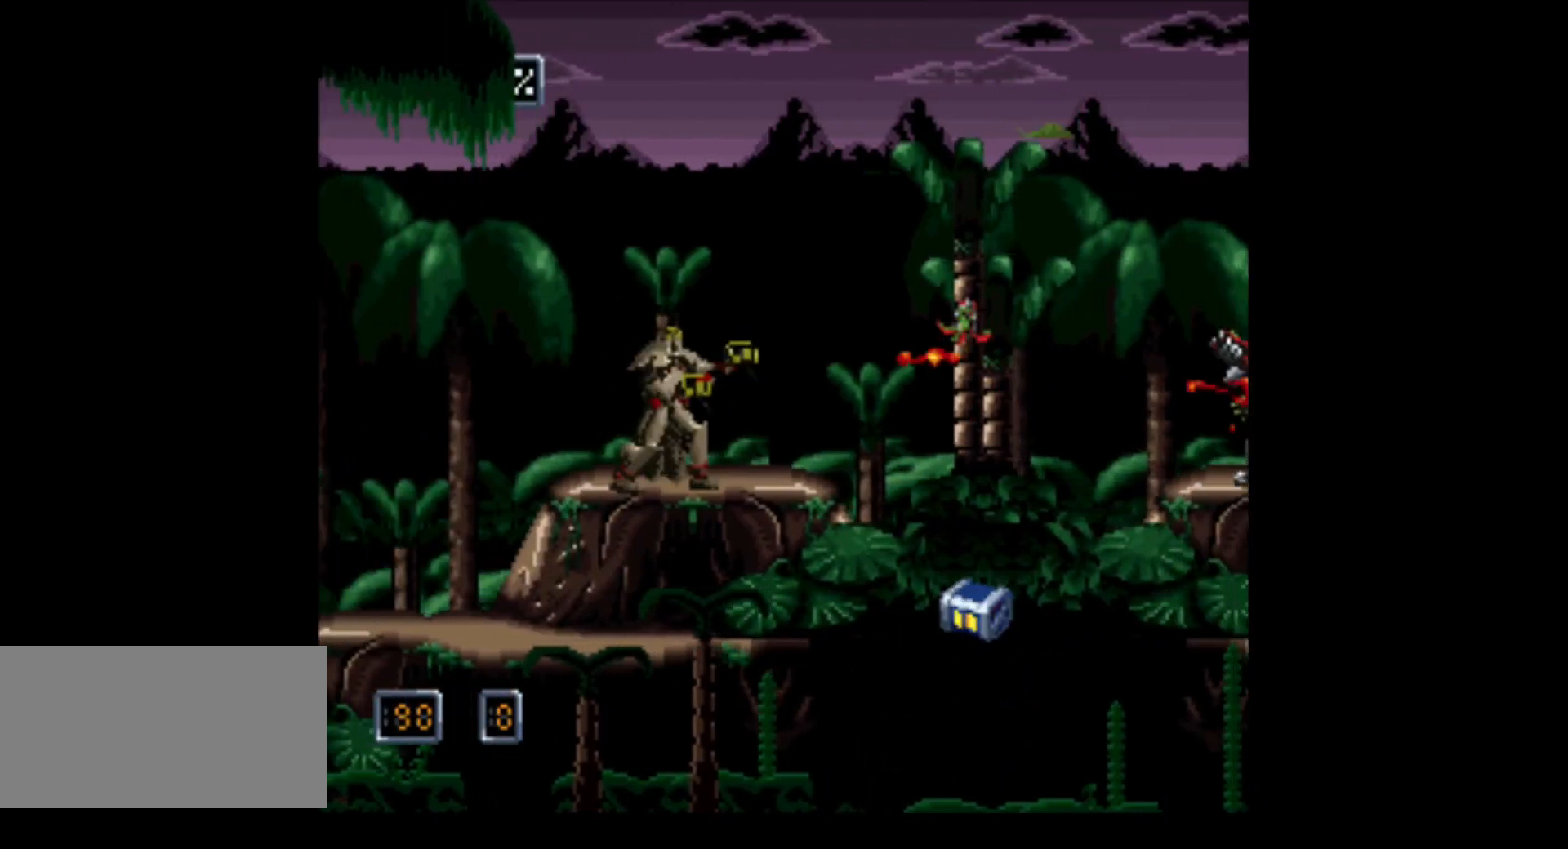
{"buttons": [], "events": [[317, "A", "up"]]}
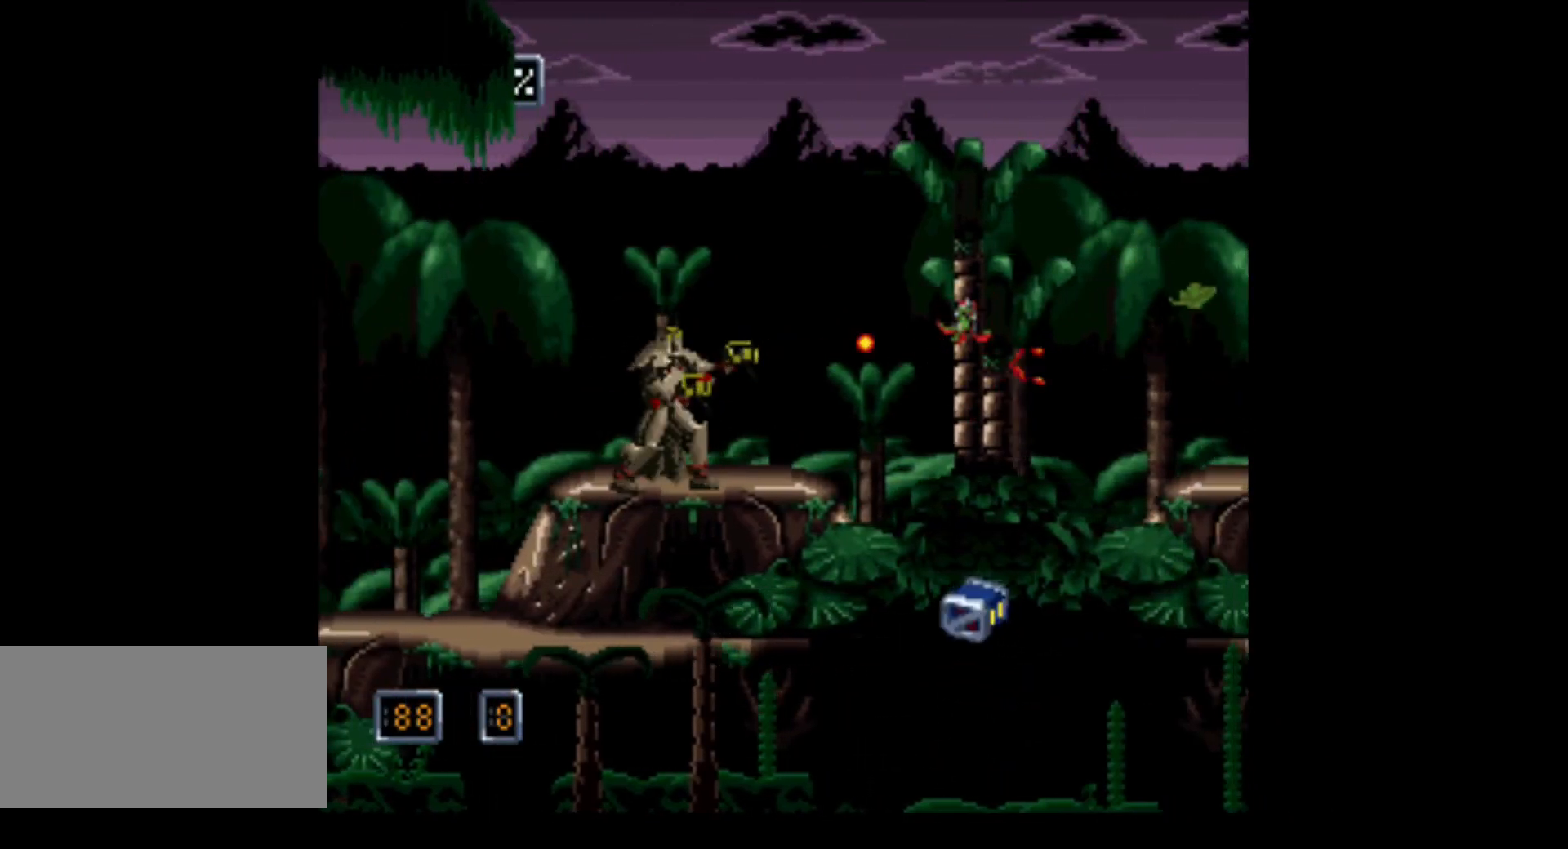
{"buttons": ["DPAD_LEFT"], "events": [[133, "DPAD_LEFT", "down"]]}
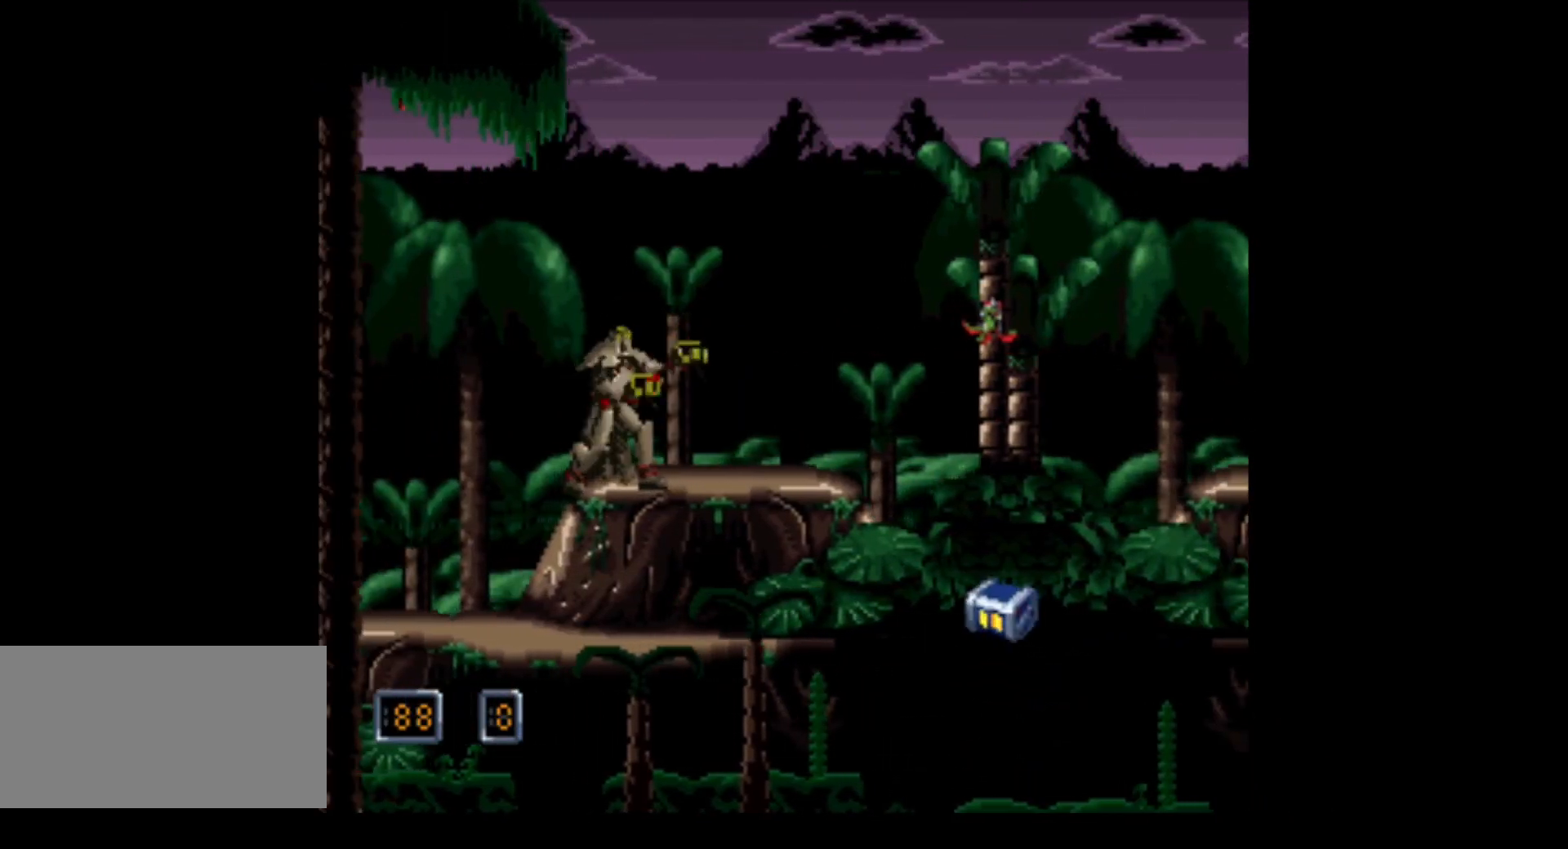
{"buttons": ["DPAD_RIGHT"], "events": [[317, "DPAD_LEFT", "up"], [350, "DPAD_RIGHT", "down"]]}
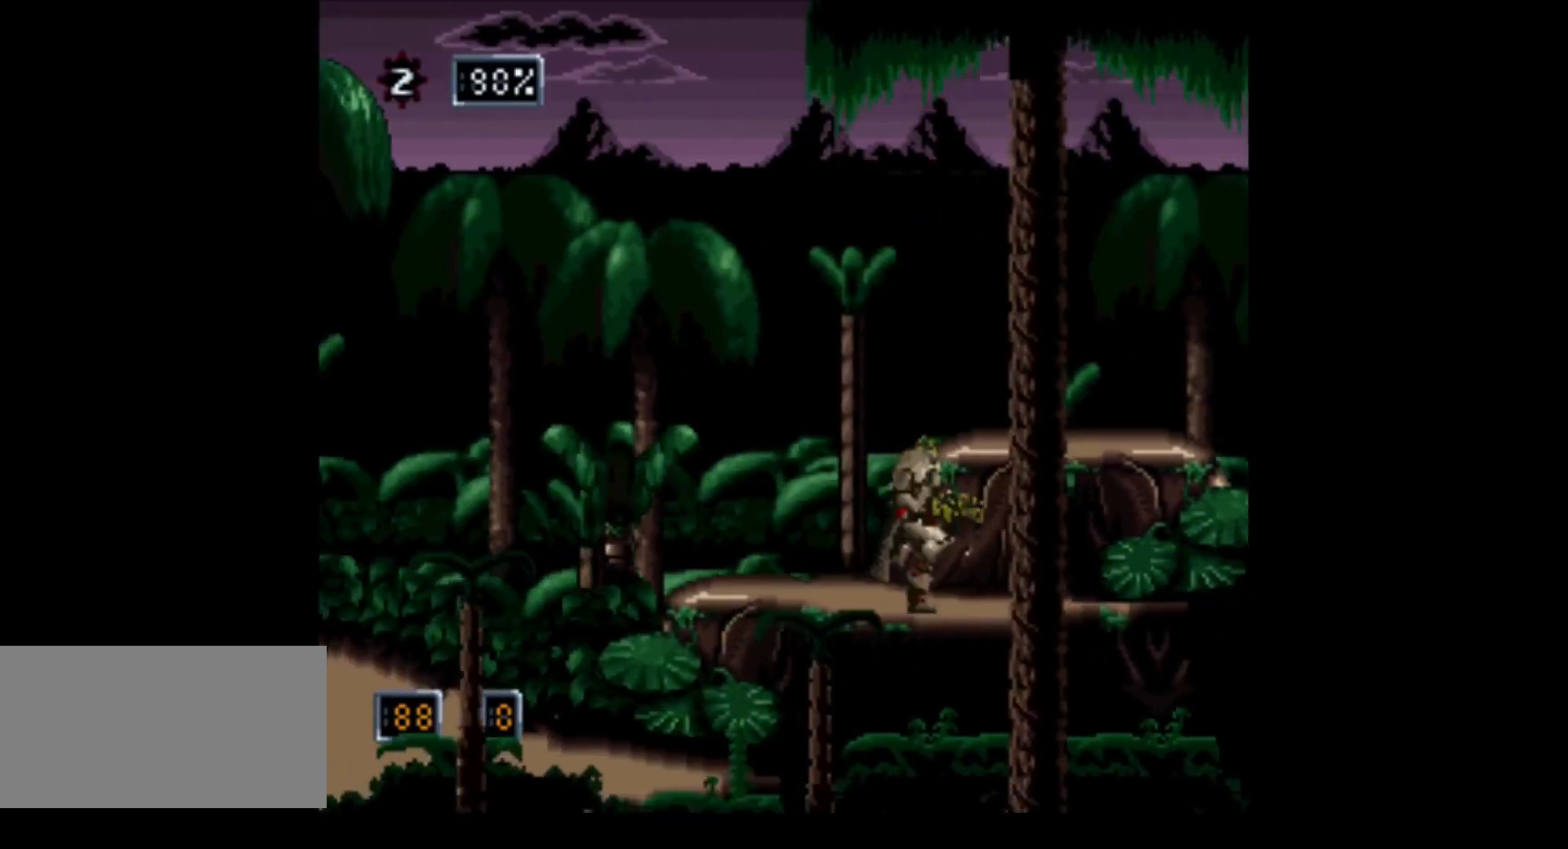
{"buttons": [], "events": [[350, "DPAD_RIGHT", "up"]]}
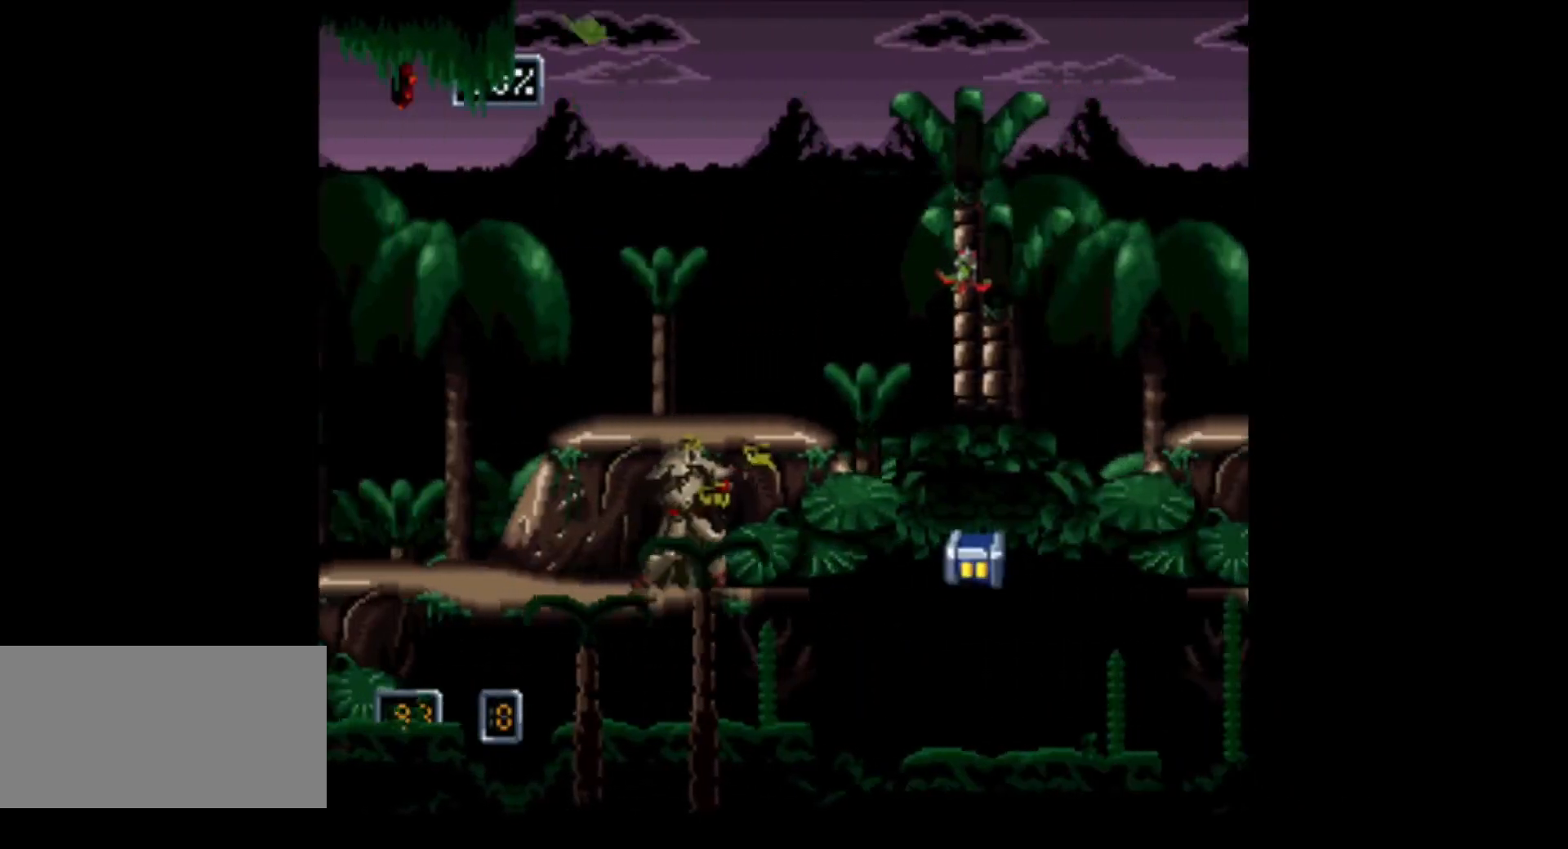
{"buttons": ["DPAD_DOWN"], "events": [[350, "DPAD_DOWN", "down"]]}
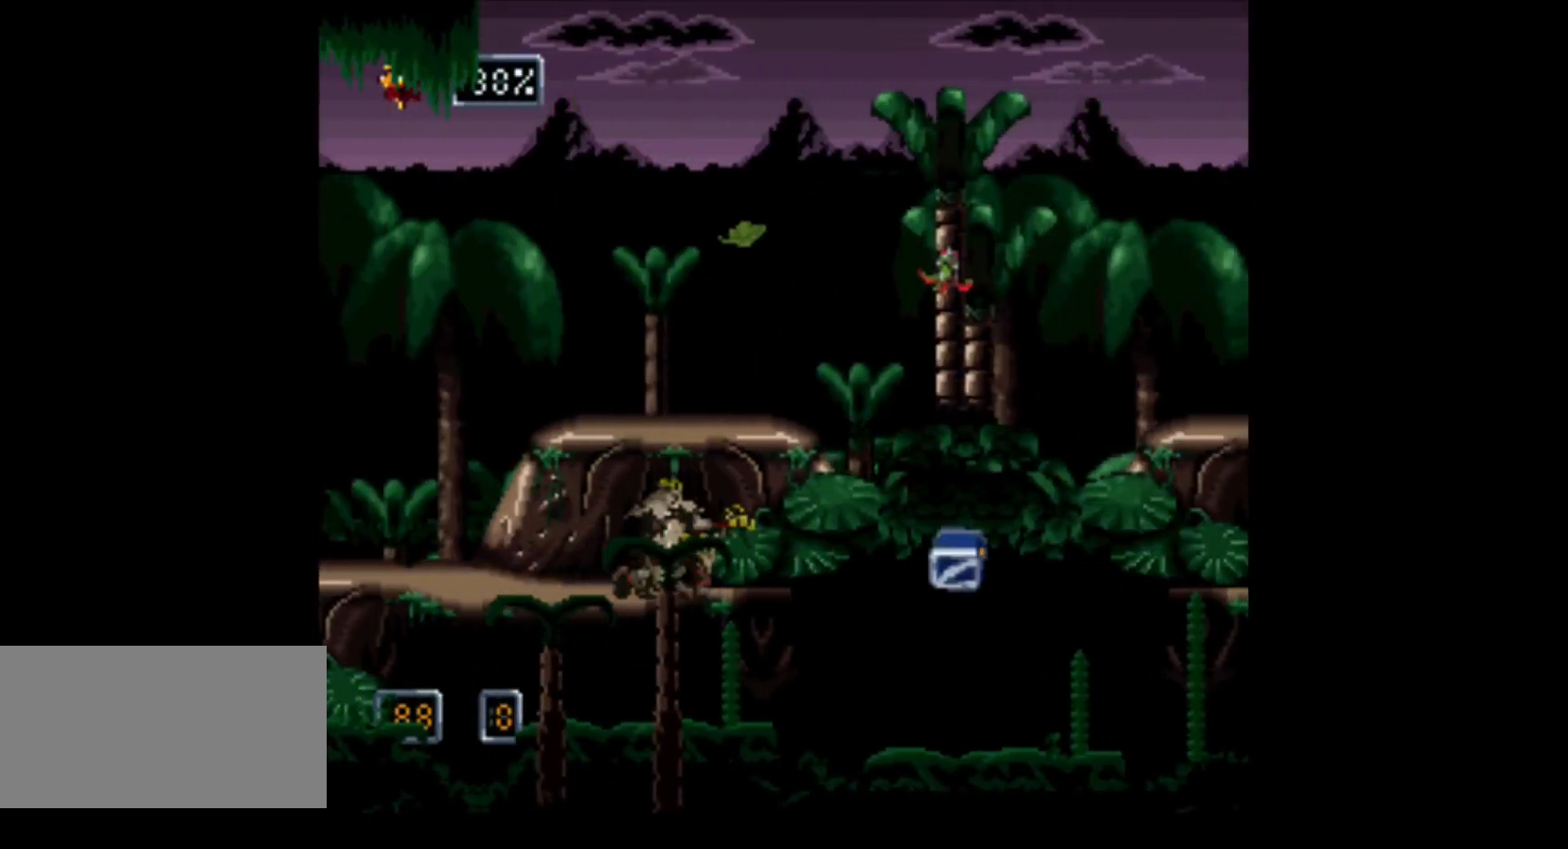
{"buttons": ["DPAD_DOWN"], "events": [[33, "A", "down"], [183, "A", "up"]]}
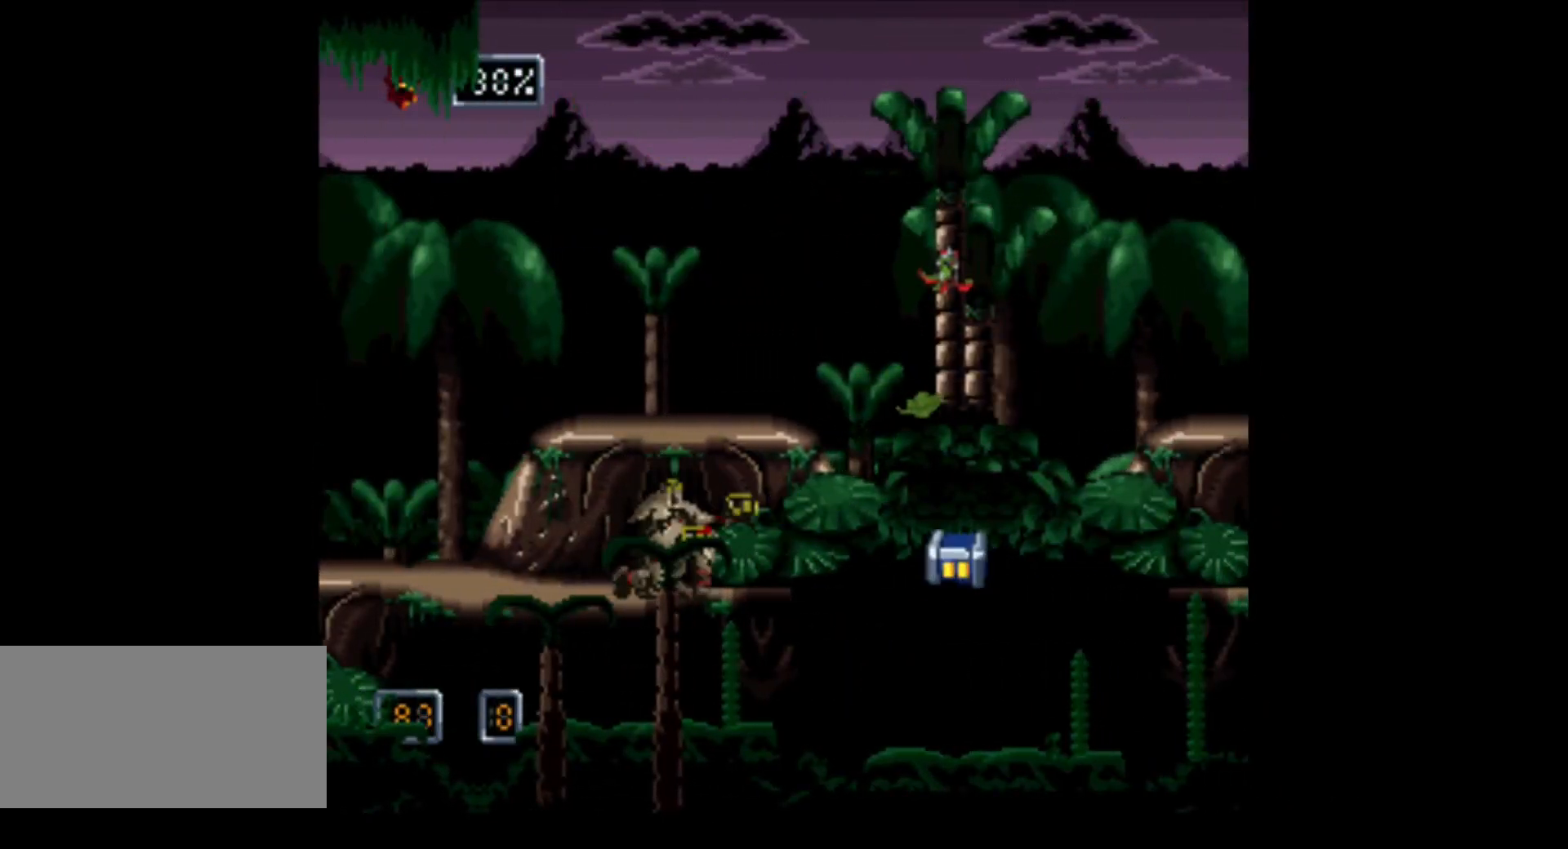
{"buttons": ["A", "DPAD_DOWN"], "events": [[400, "A", "down"]]}
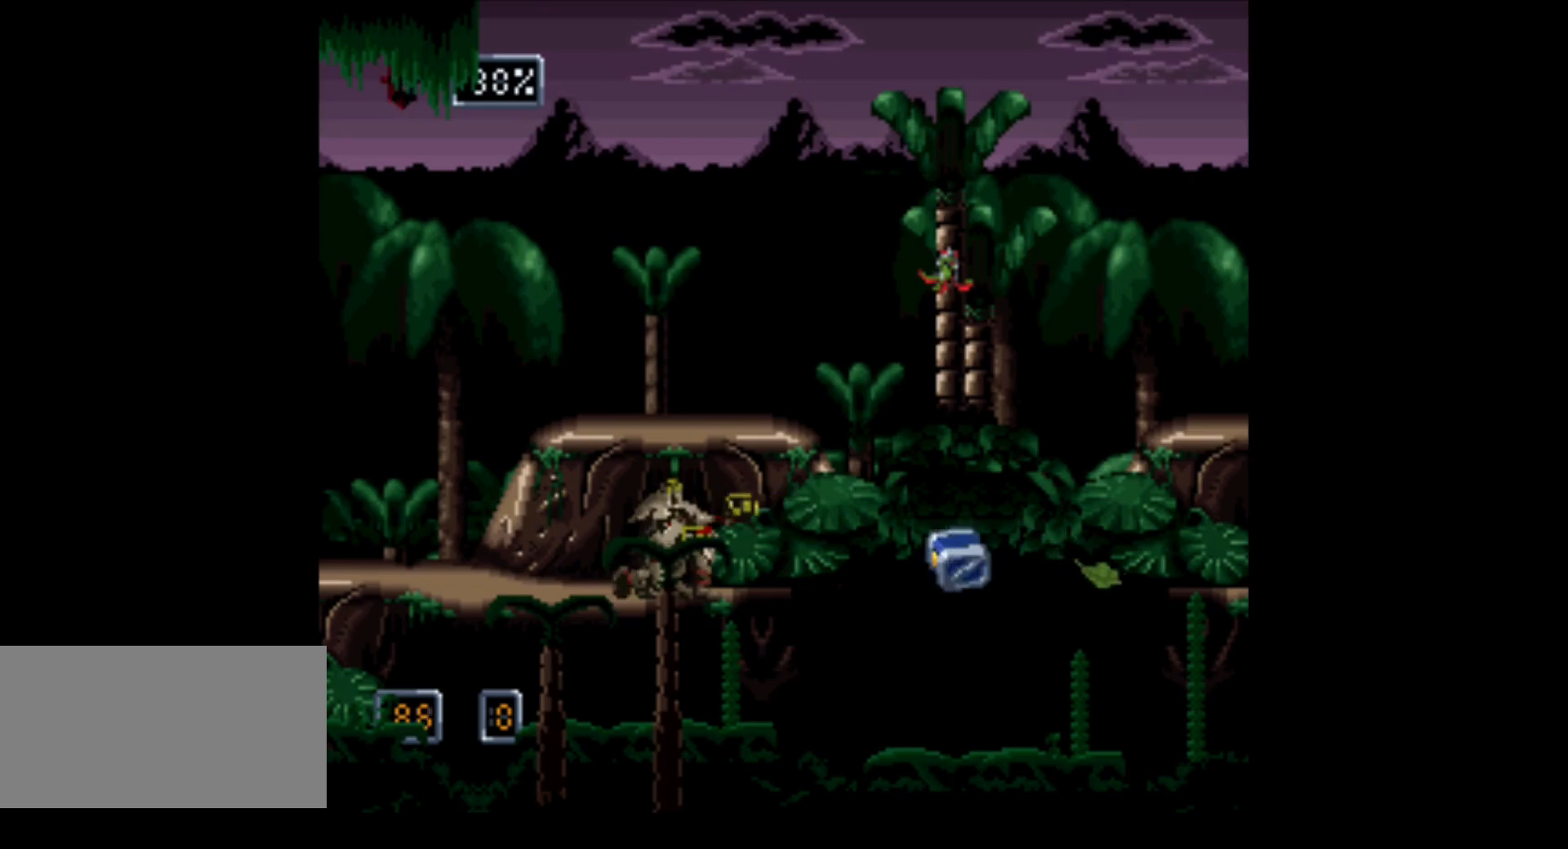
{"buttons": [], "events": [[33, "A", "up"], [417, "DPAD_DOWN", "up"]]}
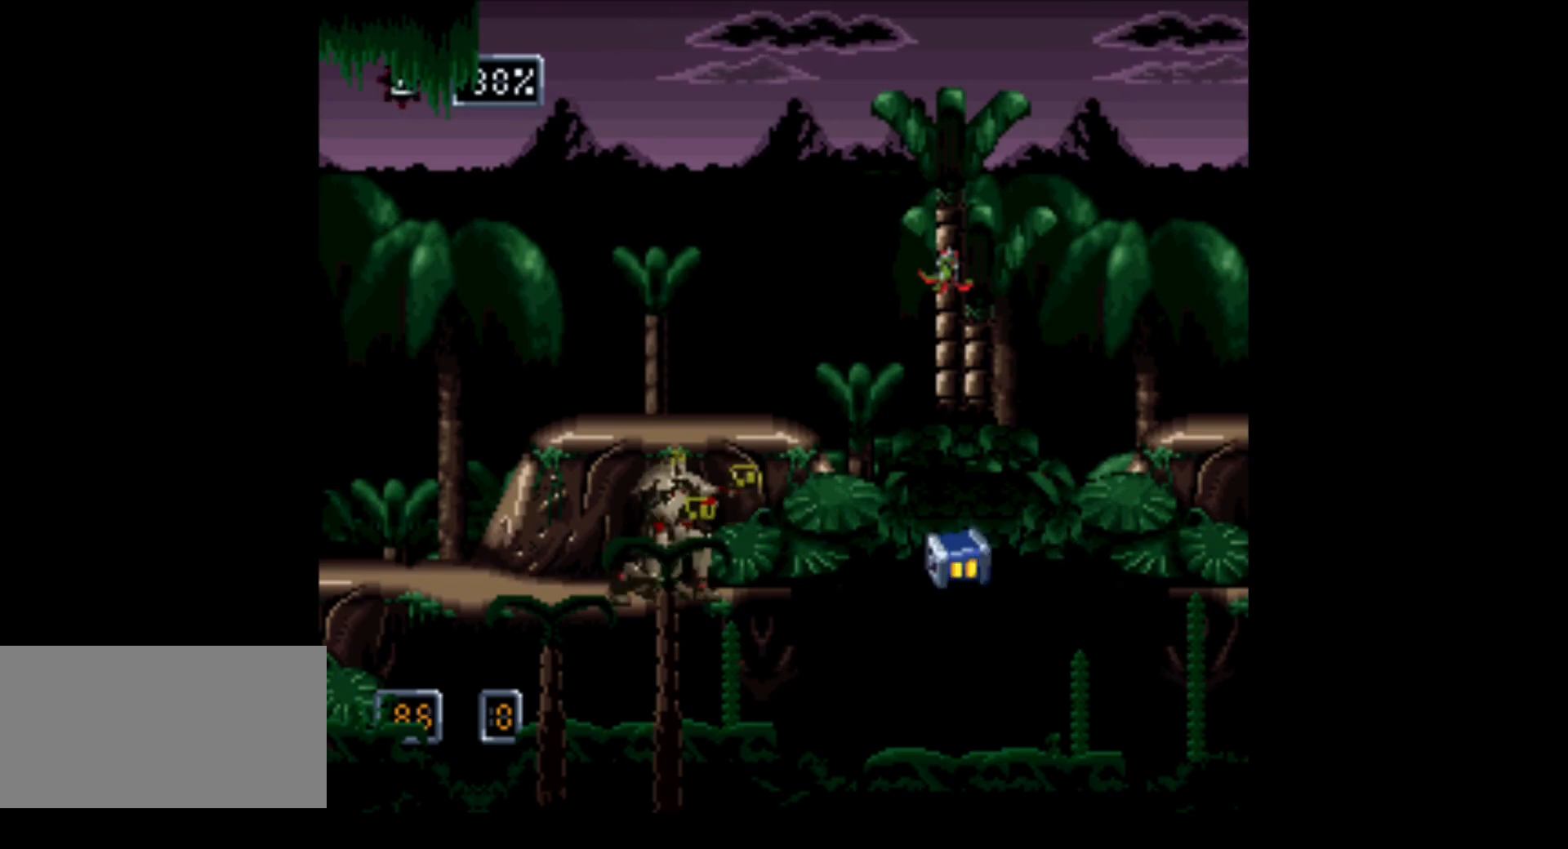
{"buttons": [], "events": [[133, "B", "down"], [417, "B", "up"]]}
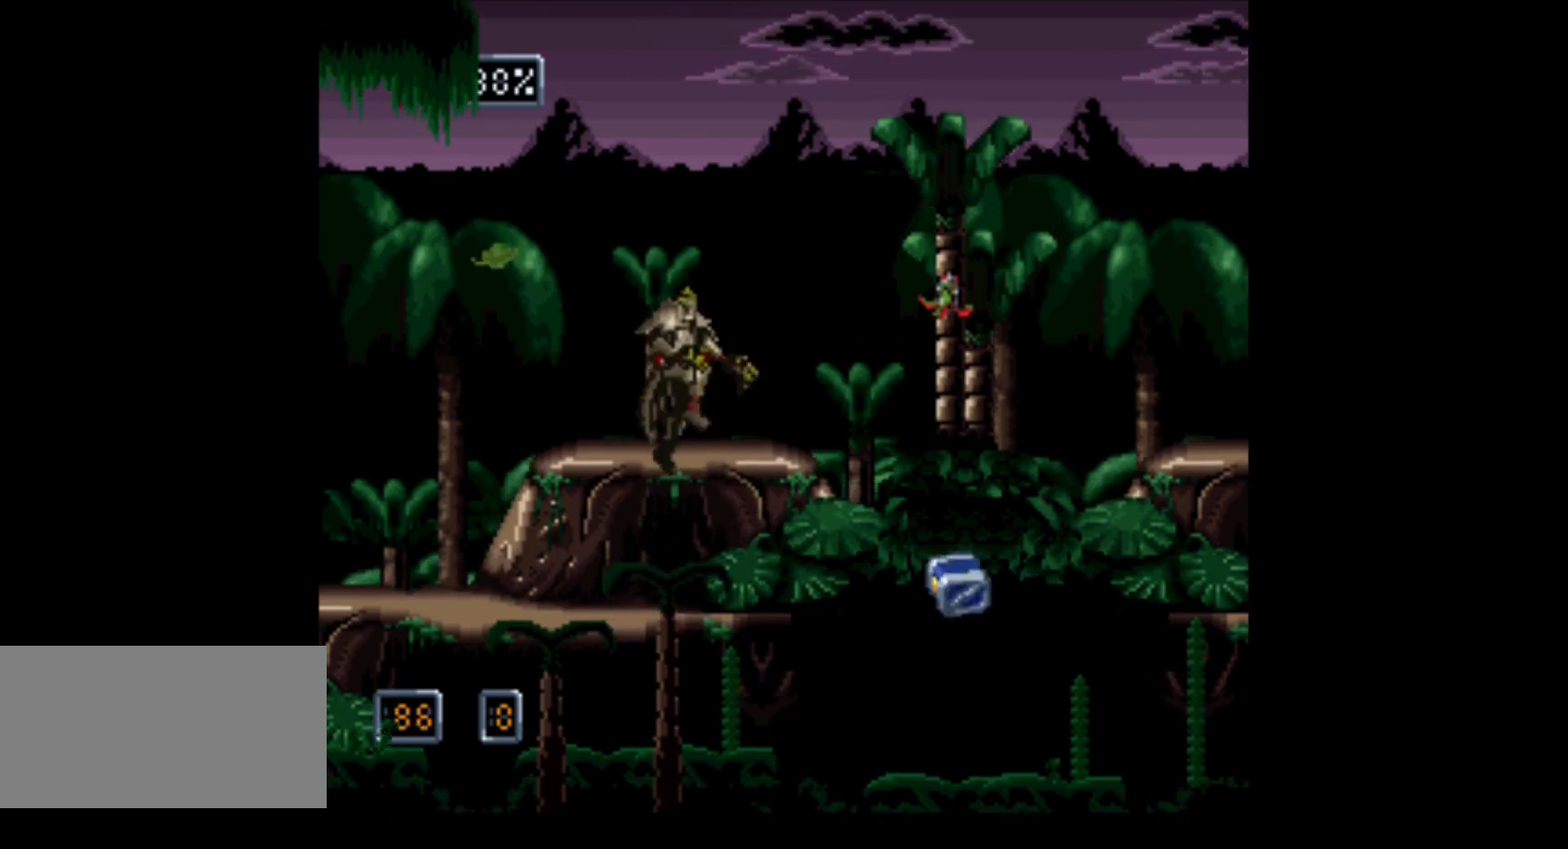
{"buttons": [], "events": []}
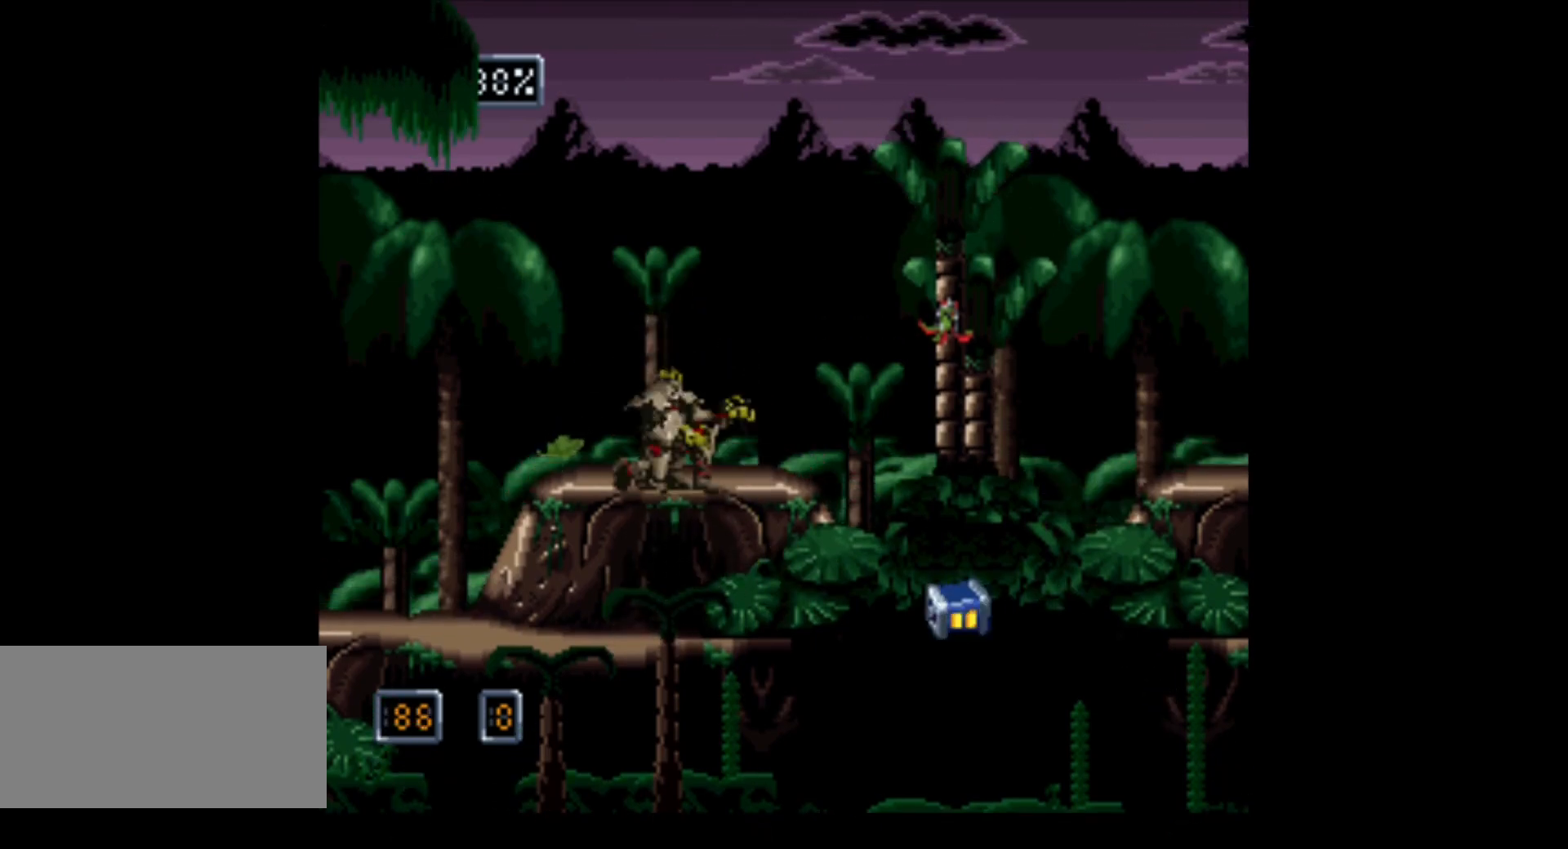
{"buttons": ["B", "DPAD_RIGHT"], "events": [[283, "DPAD_RIGHT", "down"], [500, "B", "down"]]}
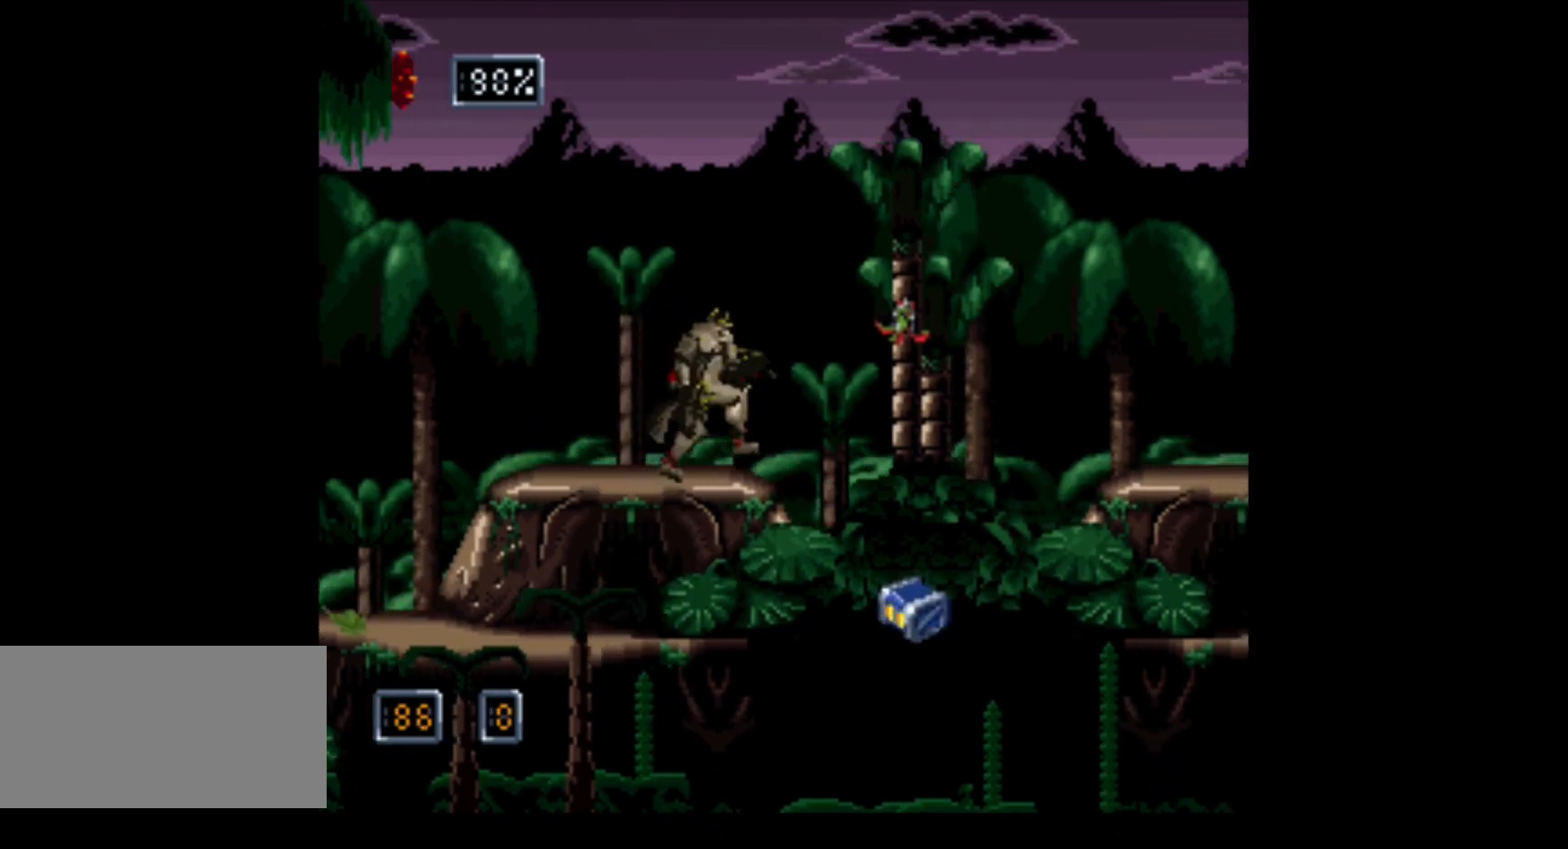
{"buttons": ["B", "DPAD_RIGHT"], "events": []}
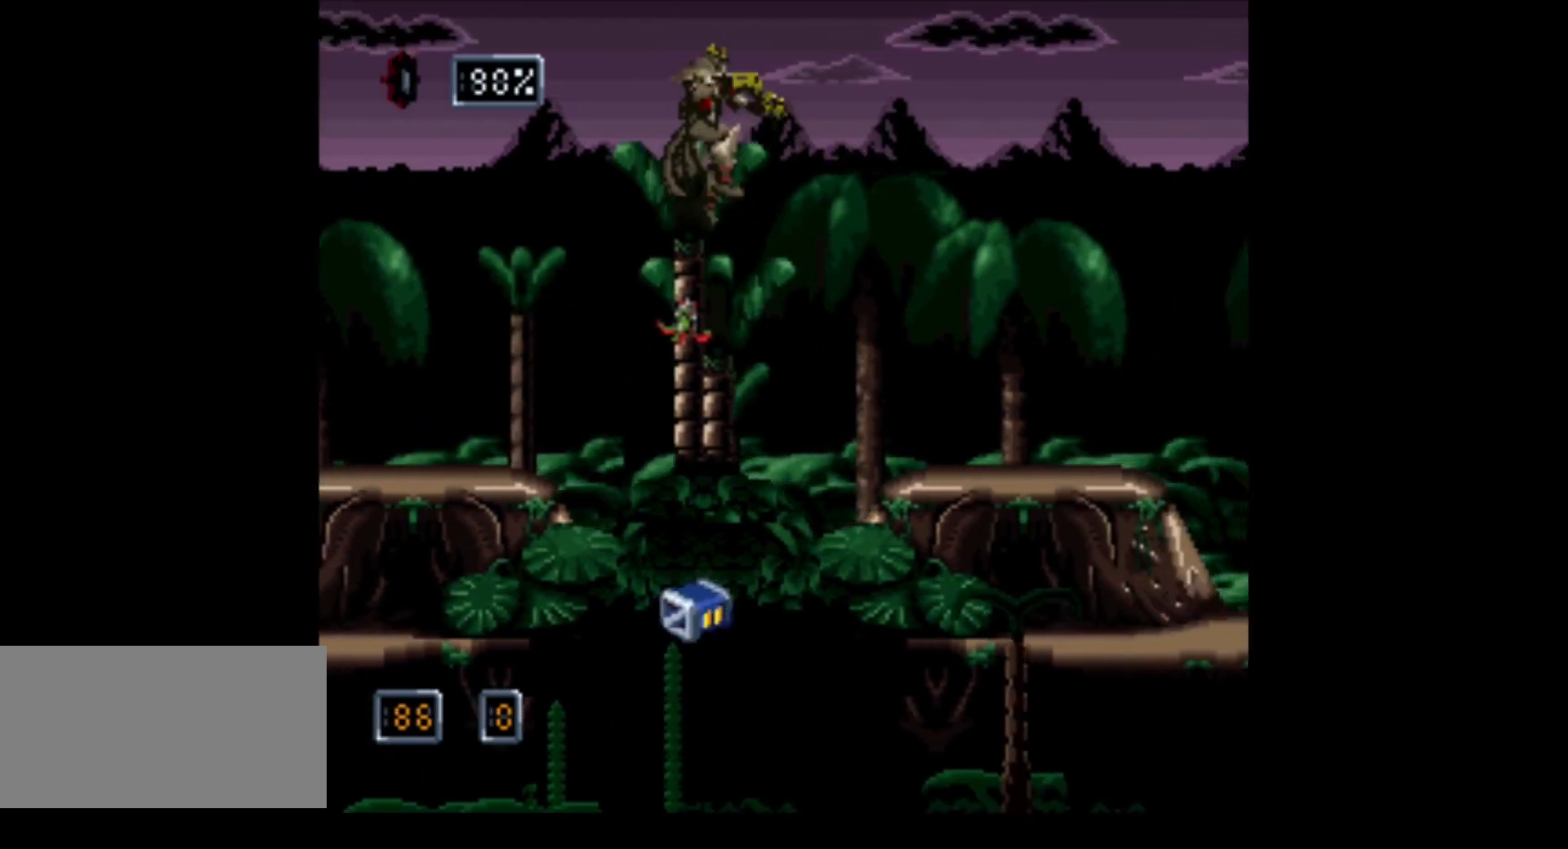
{"buttons": ["DPAD_RIGHT"], "events": [[250, "B", "up"]]}
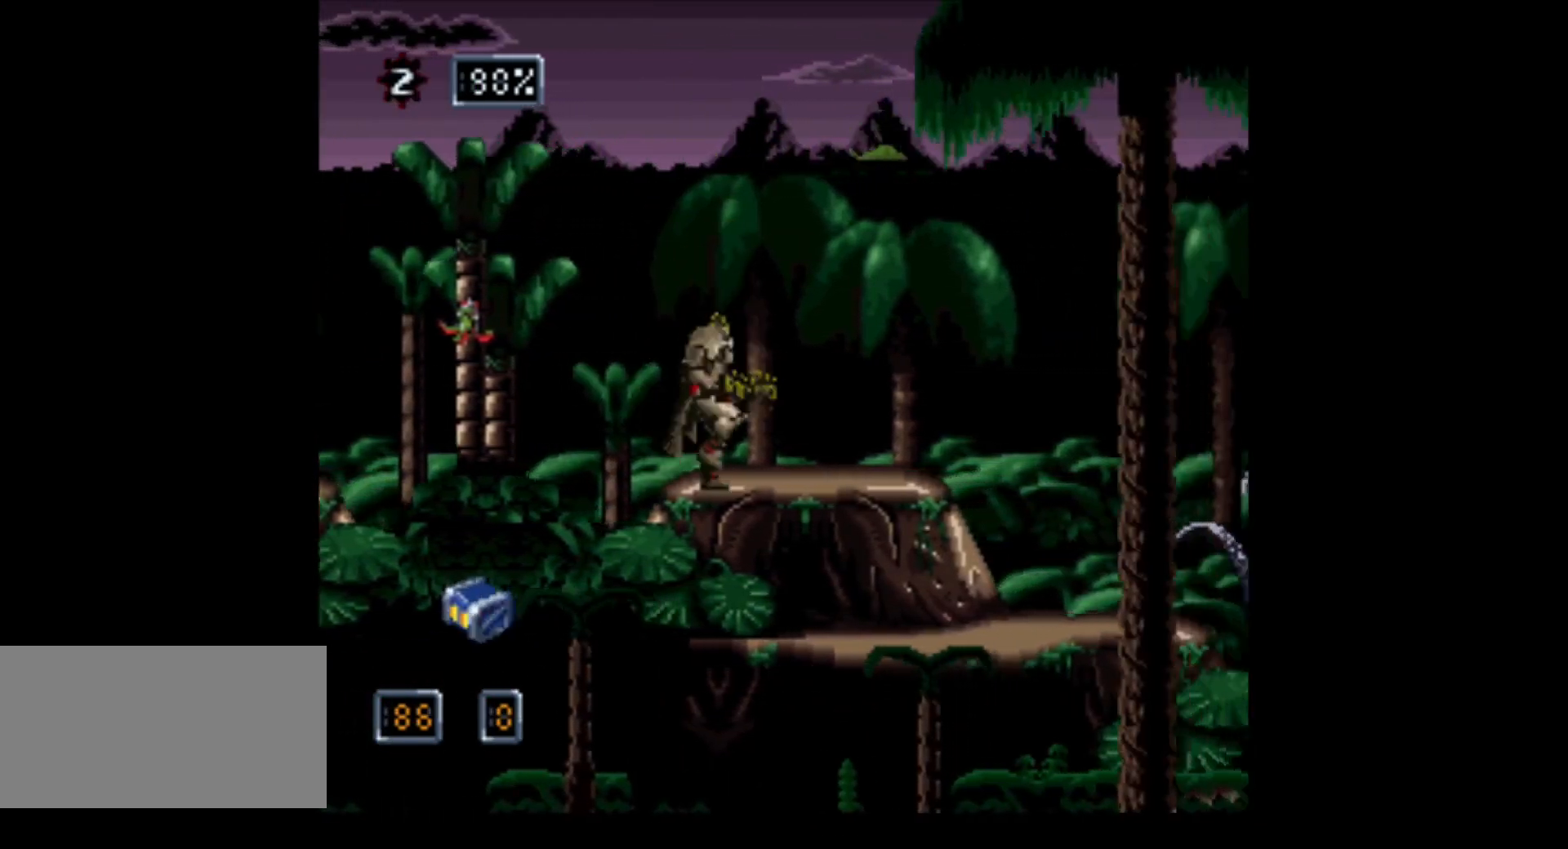
{"buttons": ["DPAD_RIGHT"], "events": []}
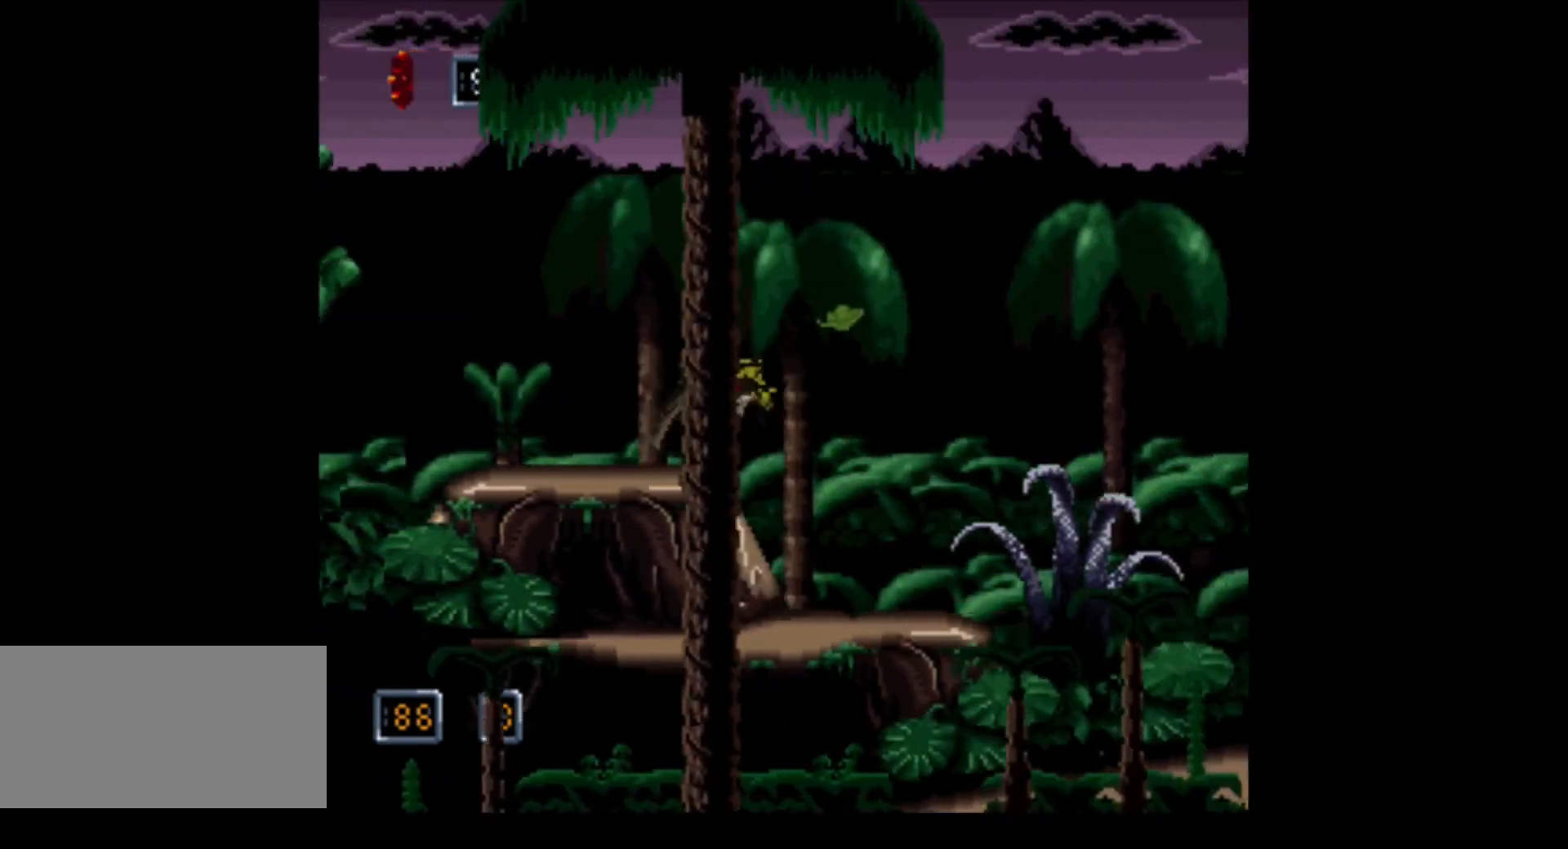
{"buttons": ["DPAD_RIGHT"], "events": []}
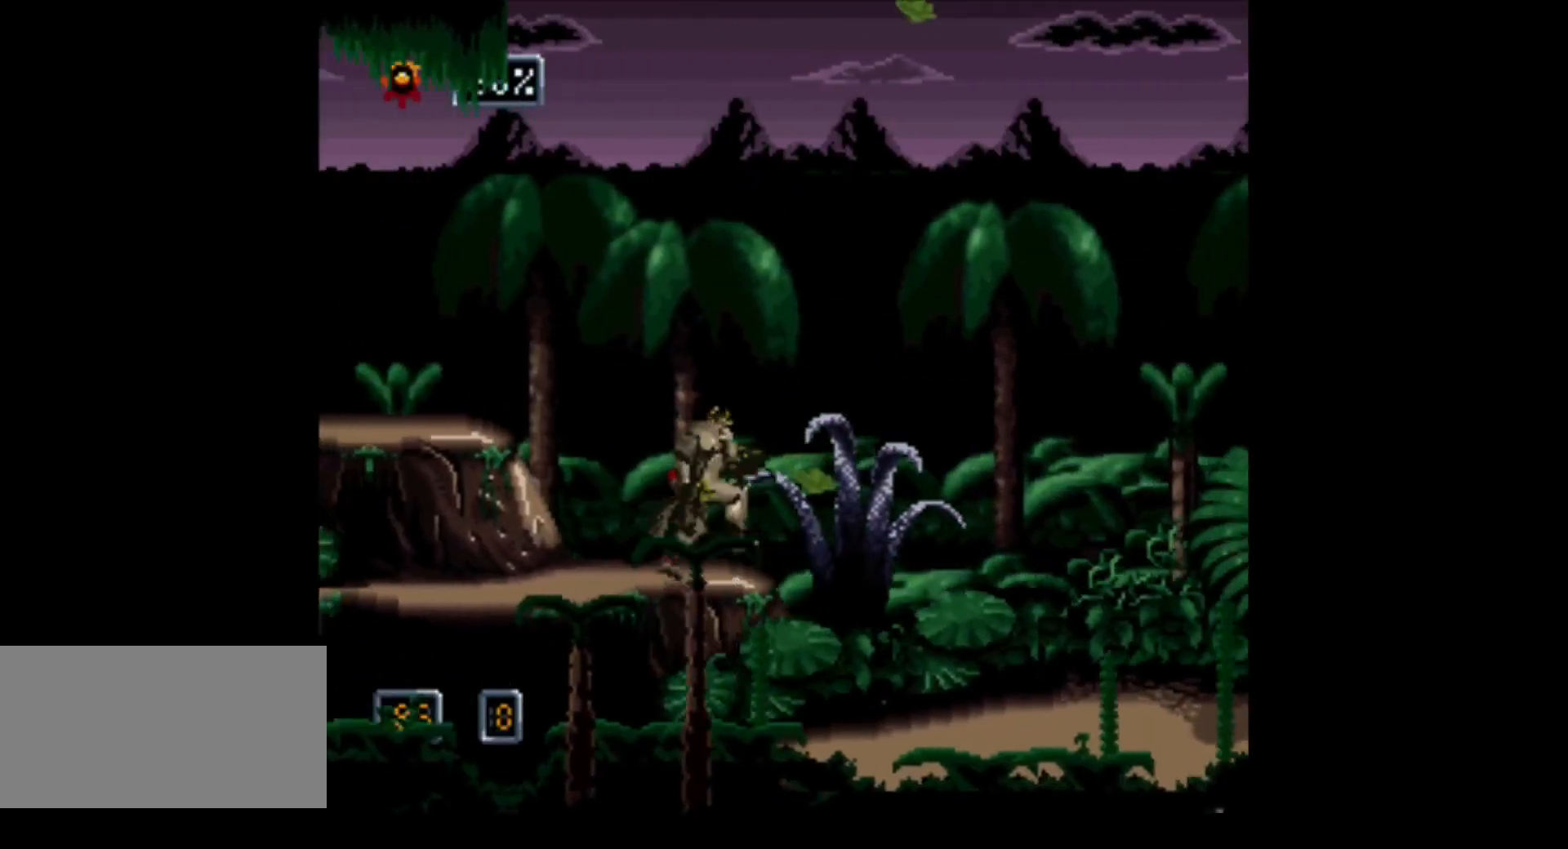
{"buttons": ["DPAD_RIGHT"], "events": []}
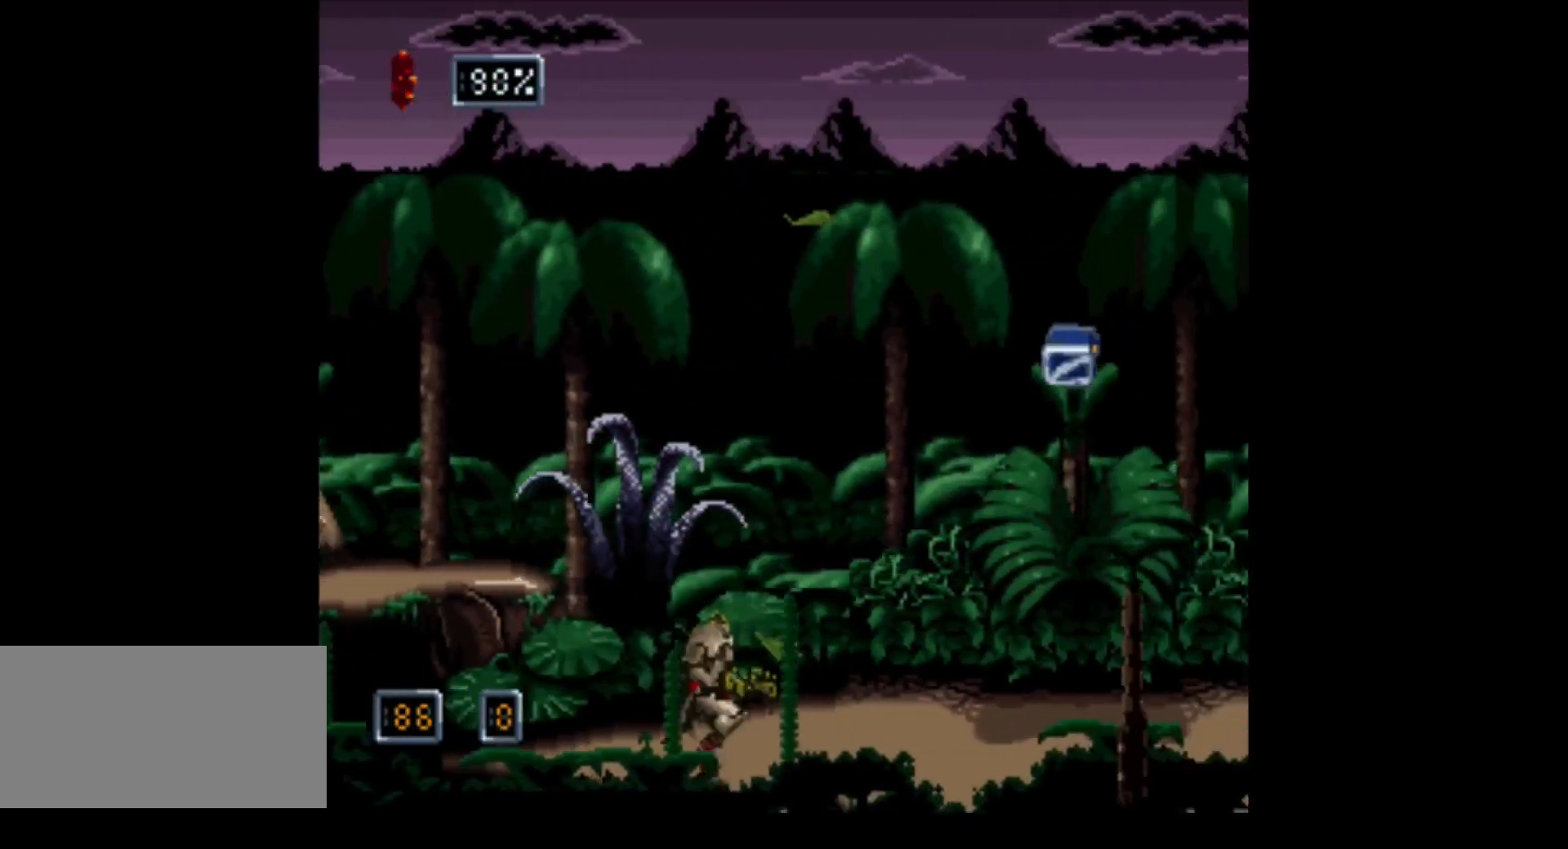
{"buttons": ["B"], "events": [[217, "DPAD_RIGHT", "up"], [250, "B", "down"]]}
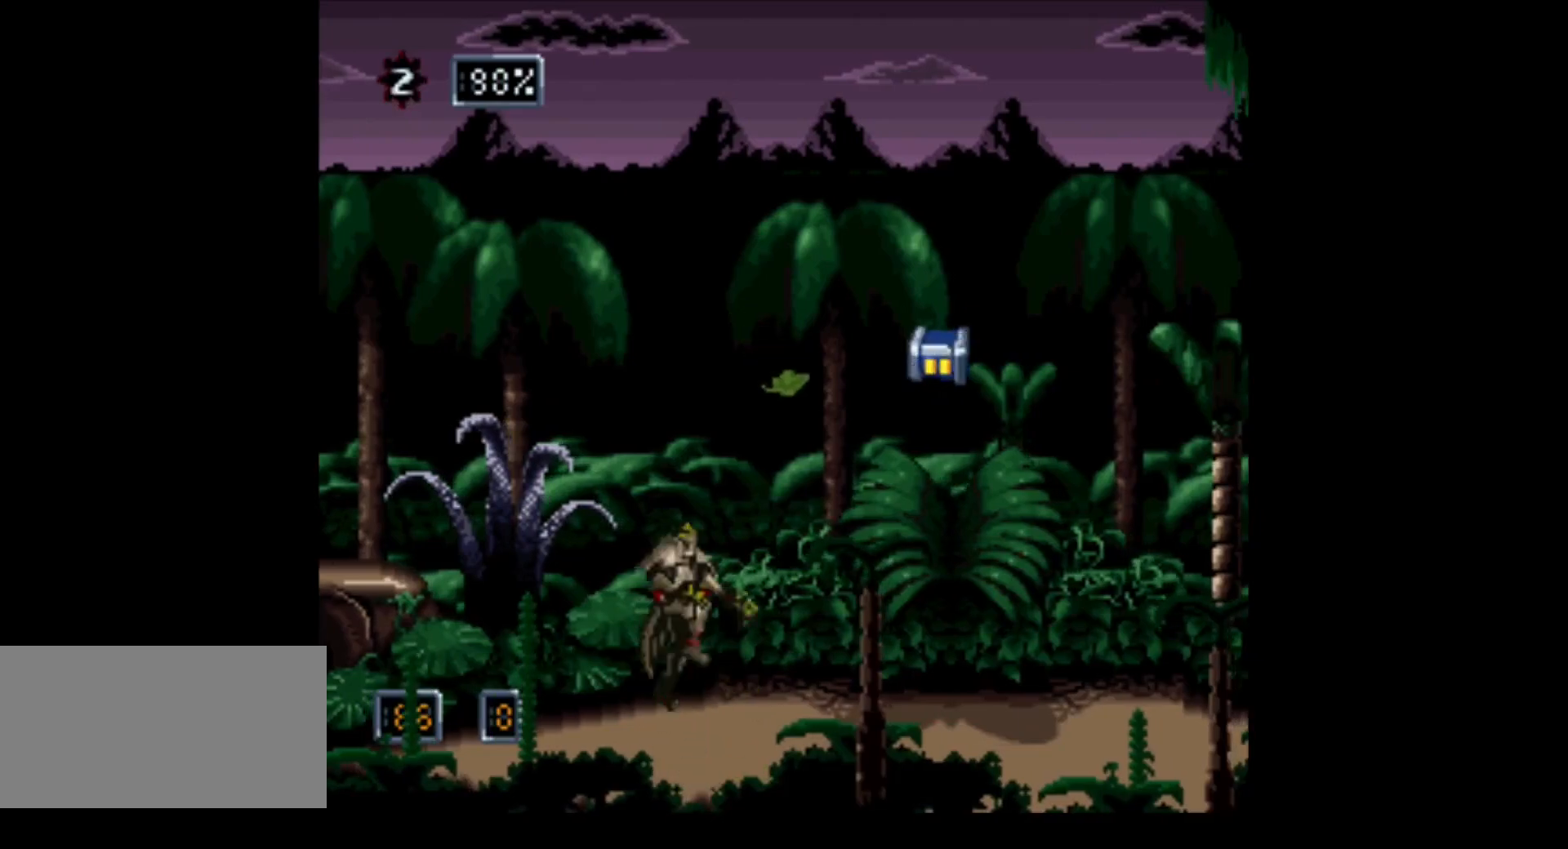
{"buttons": [], "events": [[100, "A", "down"], [433, "A", "up"], [433, "B", "up"]]}